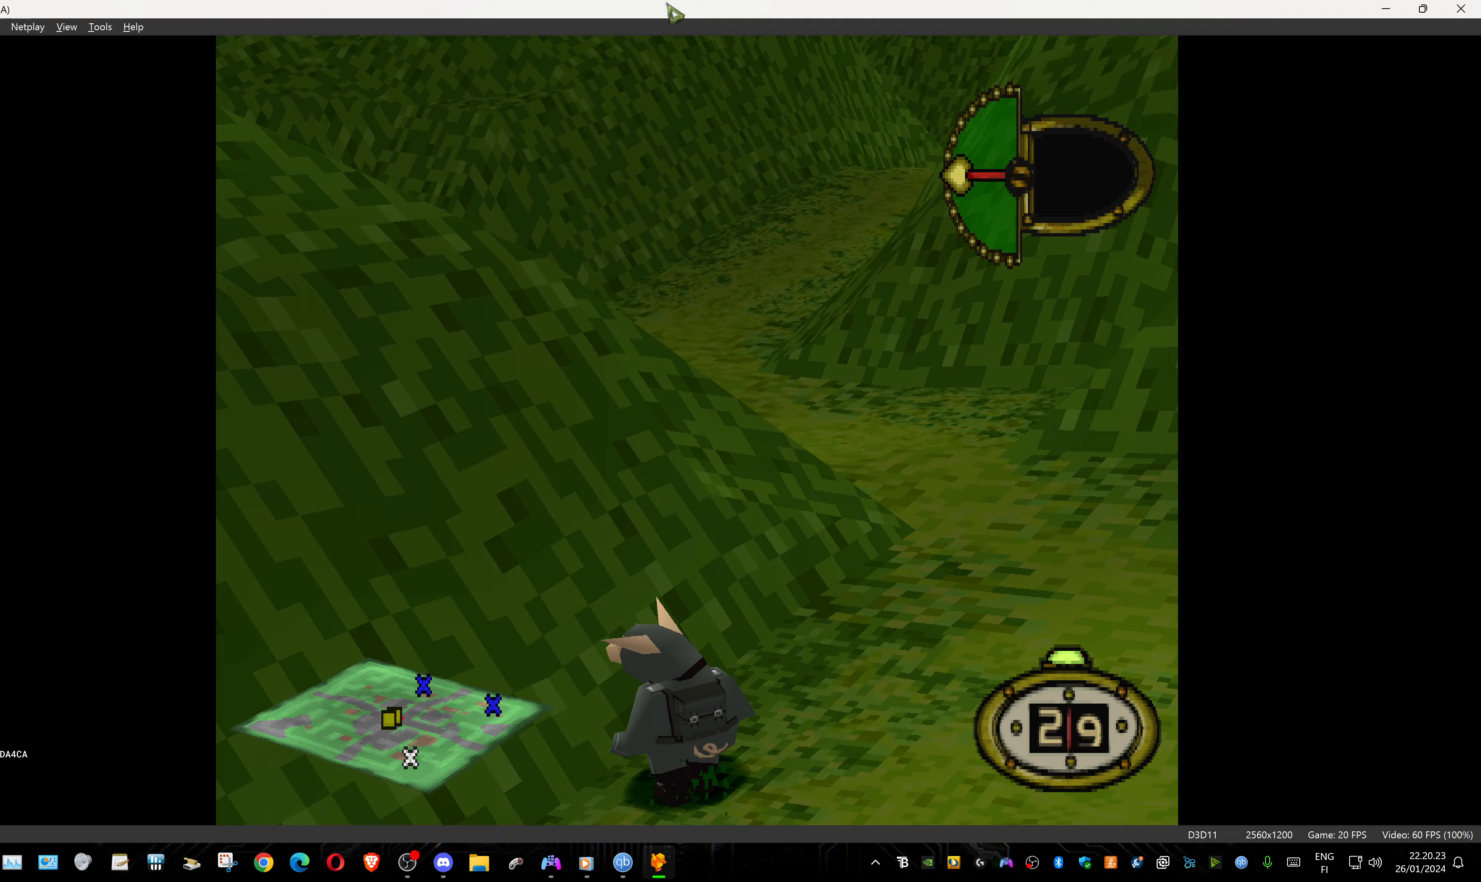
Gameplay with a controller (PlayStation layout); each line is a JSON object with the inputs held at the frame after it (dt_ms = milliseconds from this image to that frame). "events" lists button and stick changes between this image and that frame as [ms after this image, input, new state], when the widget could be followed in between. Not read: left_stick right_stick.
{"dt_ms": 200, "buttons": ["DPAD_UP"], "events": [[150, "DPAD_LEFT", "up"]]}
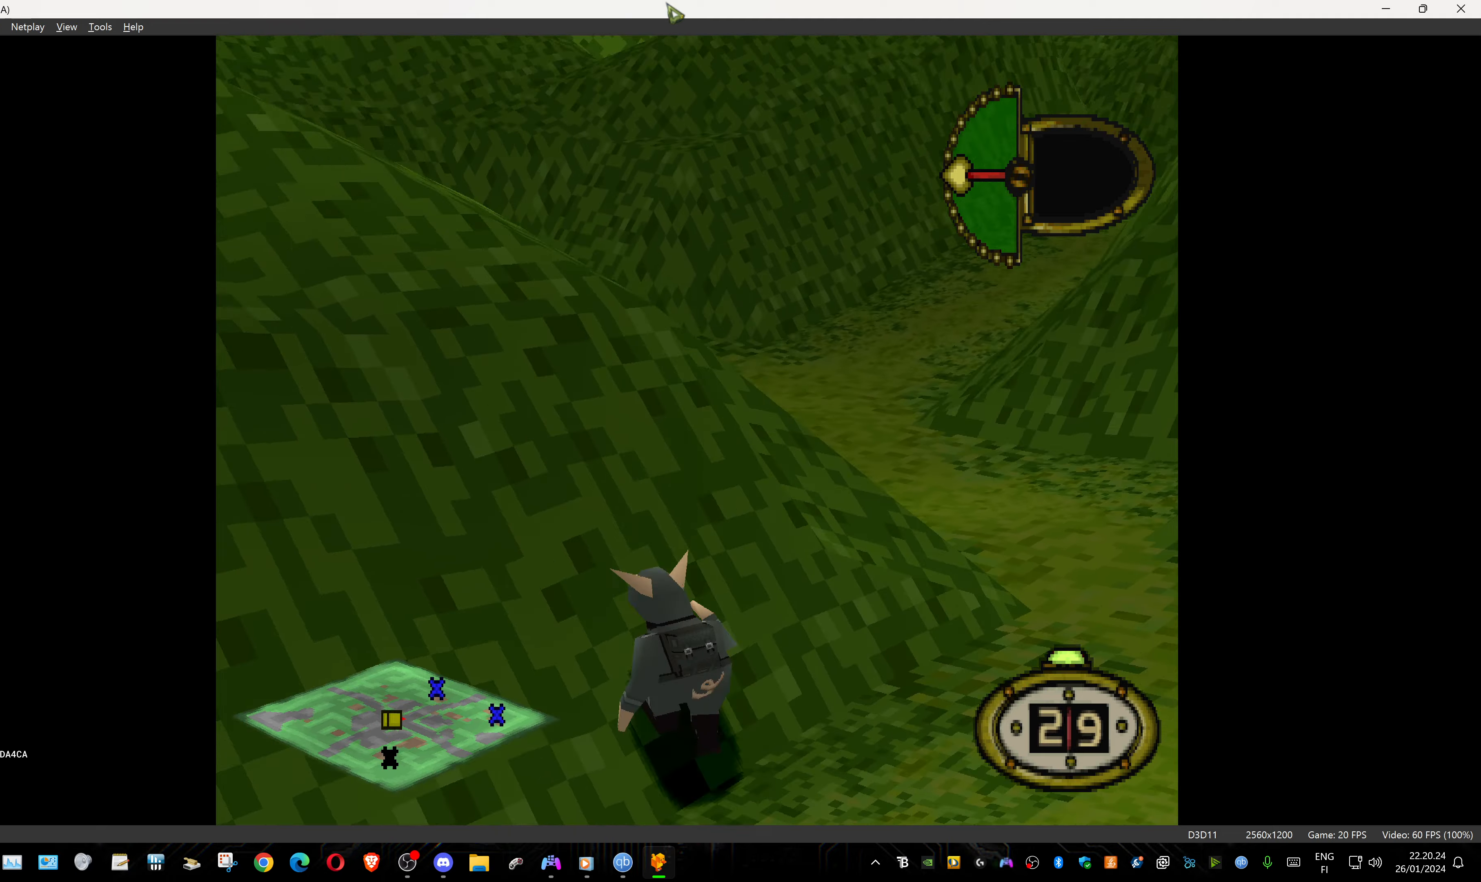
{"dt_ms": 500, "buttons": [], "events": [[283, "DPAD_UP", "up"], [317, "CIRCLE", "down"], [450, "CIRCLE", "up"]]}
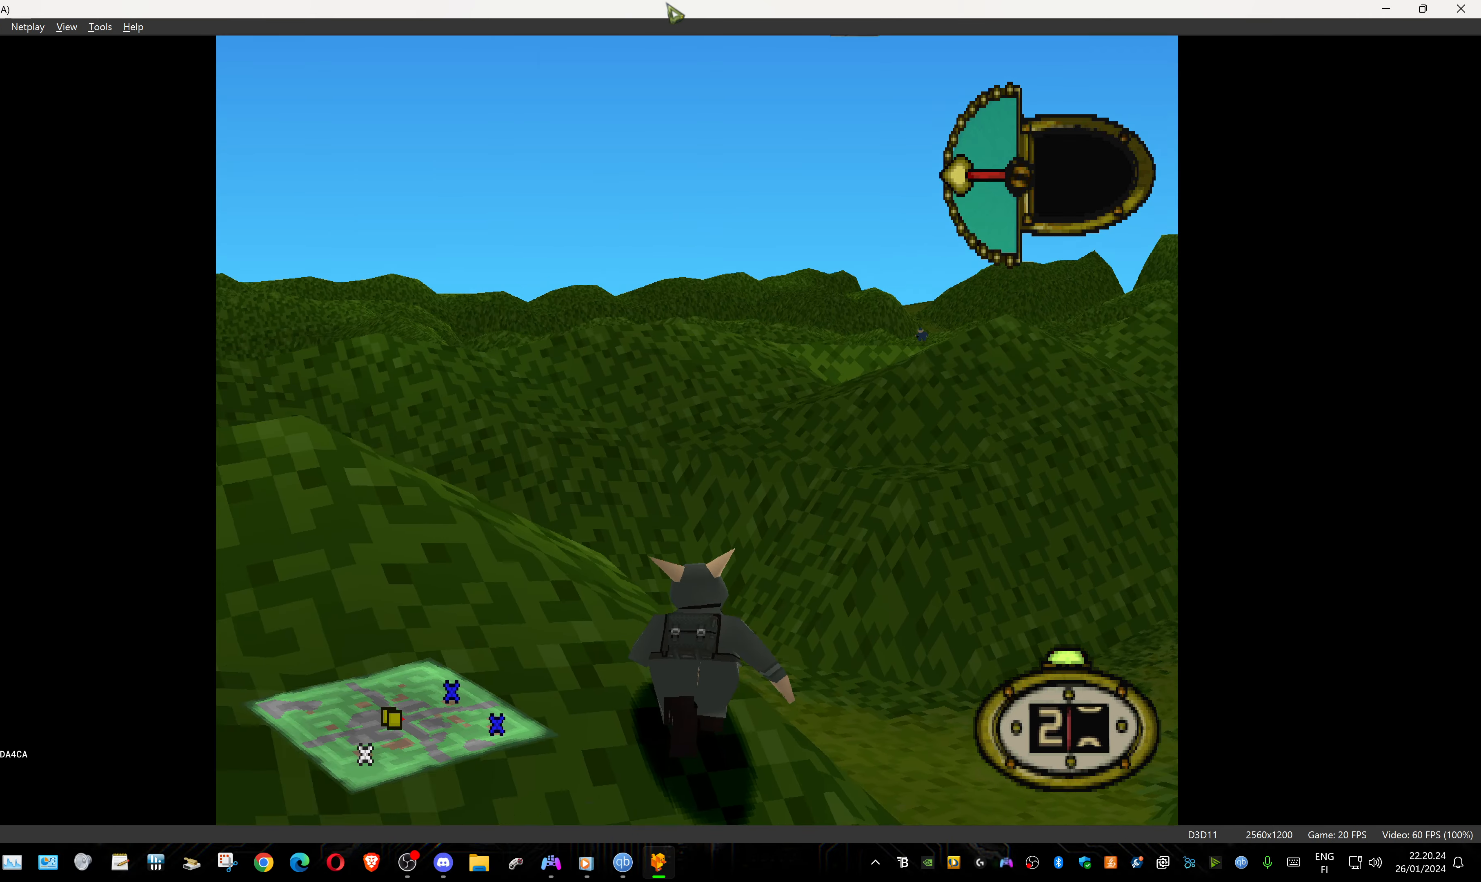
{"dt_ms": 500, "buttons": [], "events": []}
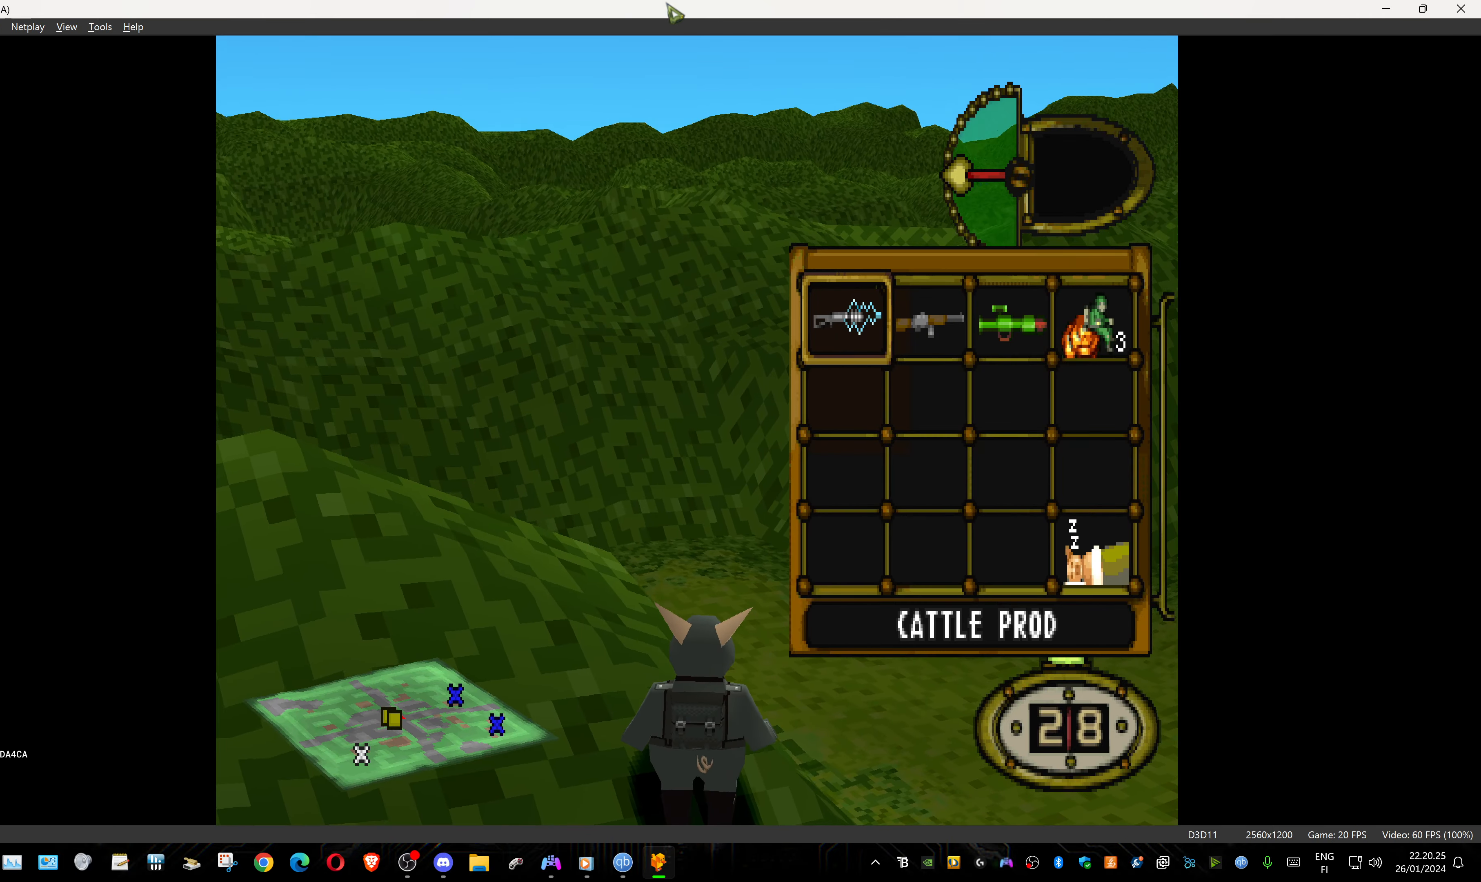
{"dt_ms": 500, "buttons": [], "events": [[50, "DPAD_RIGHT", "down"], [167, "DPAD_RIGHT", "up"], [300, "DPAD_RIGHT", "down"], [400, "DPAD_RIGHT", "up"]]}
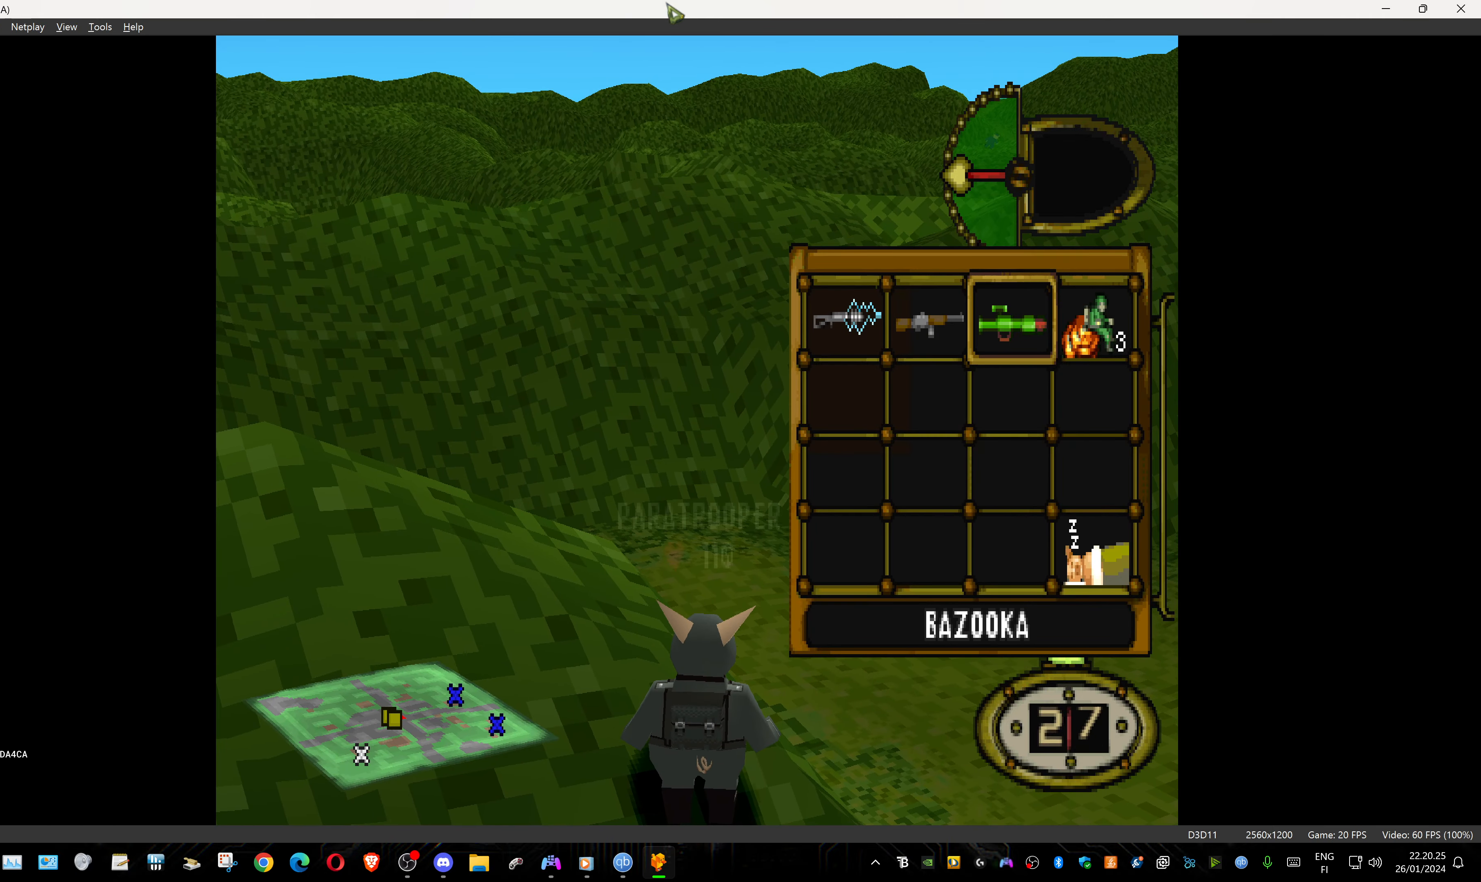
{"dt_ms": 500, "buttons": ["DPAD_RIGHT"], "events": [[33, "DPAD_RIGHT", "down"], [150, "CROSS", "down"], [200, "DPAD_RIGHT", "up"], [250, "CROSS", "up"], [333, "DPAD_RIGHT", "down"]]}
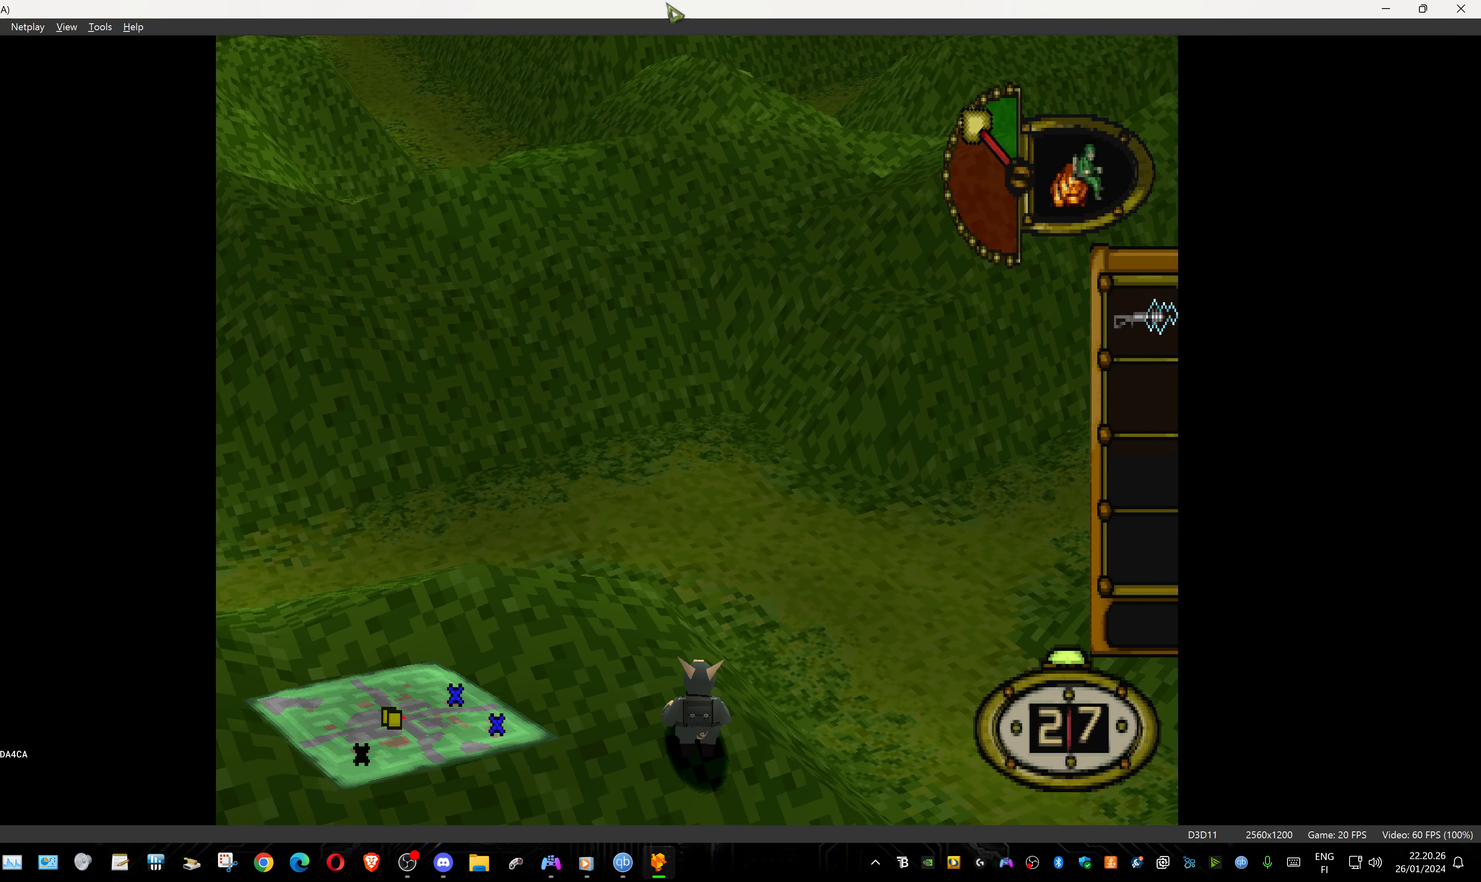
{"dt_ms": 500, "buttons": ["DPAD_RIGHT"], "events": [[200, "DPAD_RIGHT", "up"], [467, "DPAD_RIGHT", "down"]]}
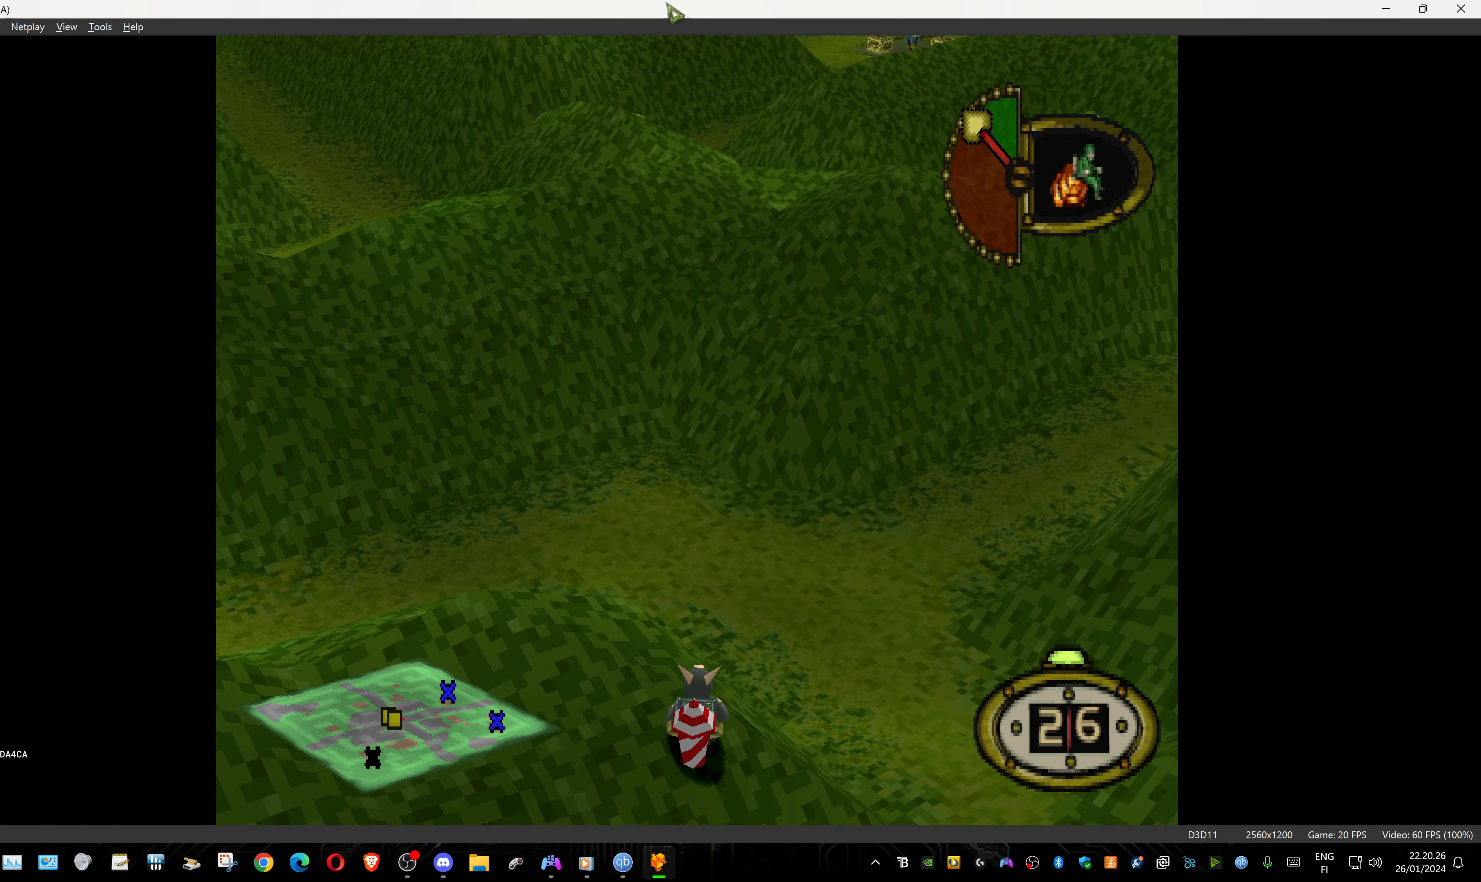
{"dt_ms": 500, "buttons": ["L1"], "events": [[117, "DPAD_RIGHT", "up"], [167, "L1", "down"]]}
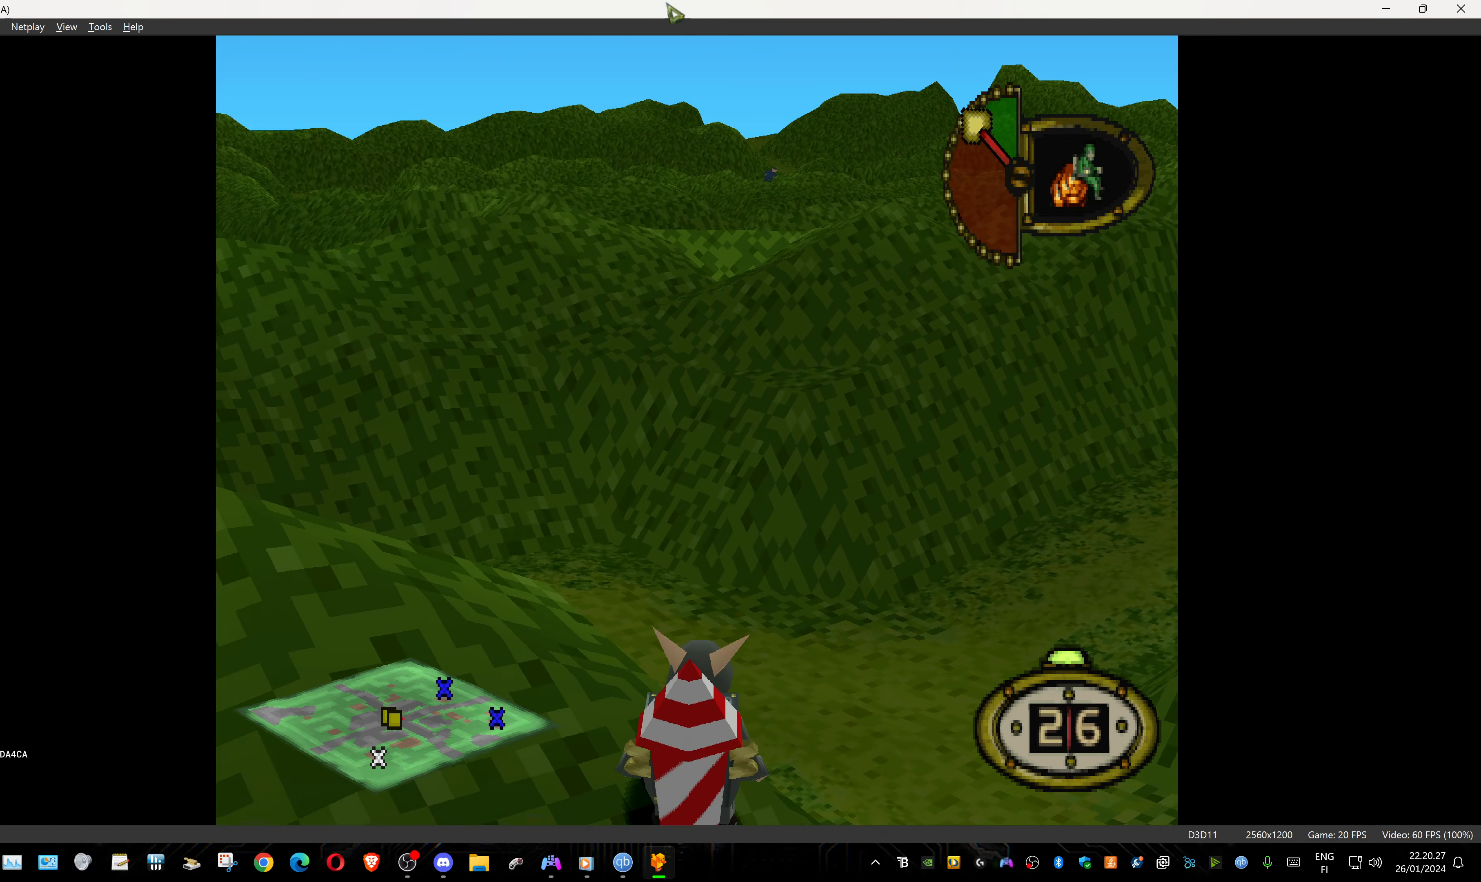
{"dt_ms": 500, "buttons": [], "events": [[483, "L1", "up"]]}
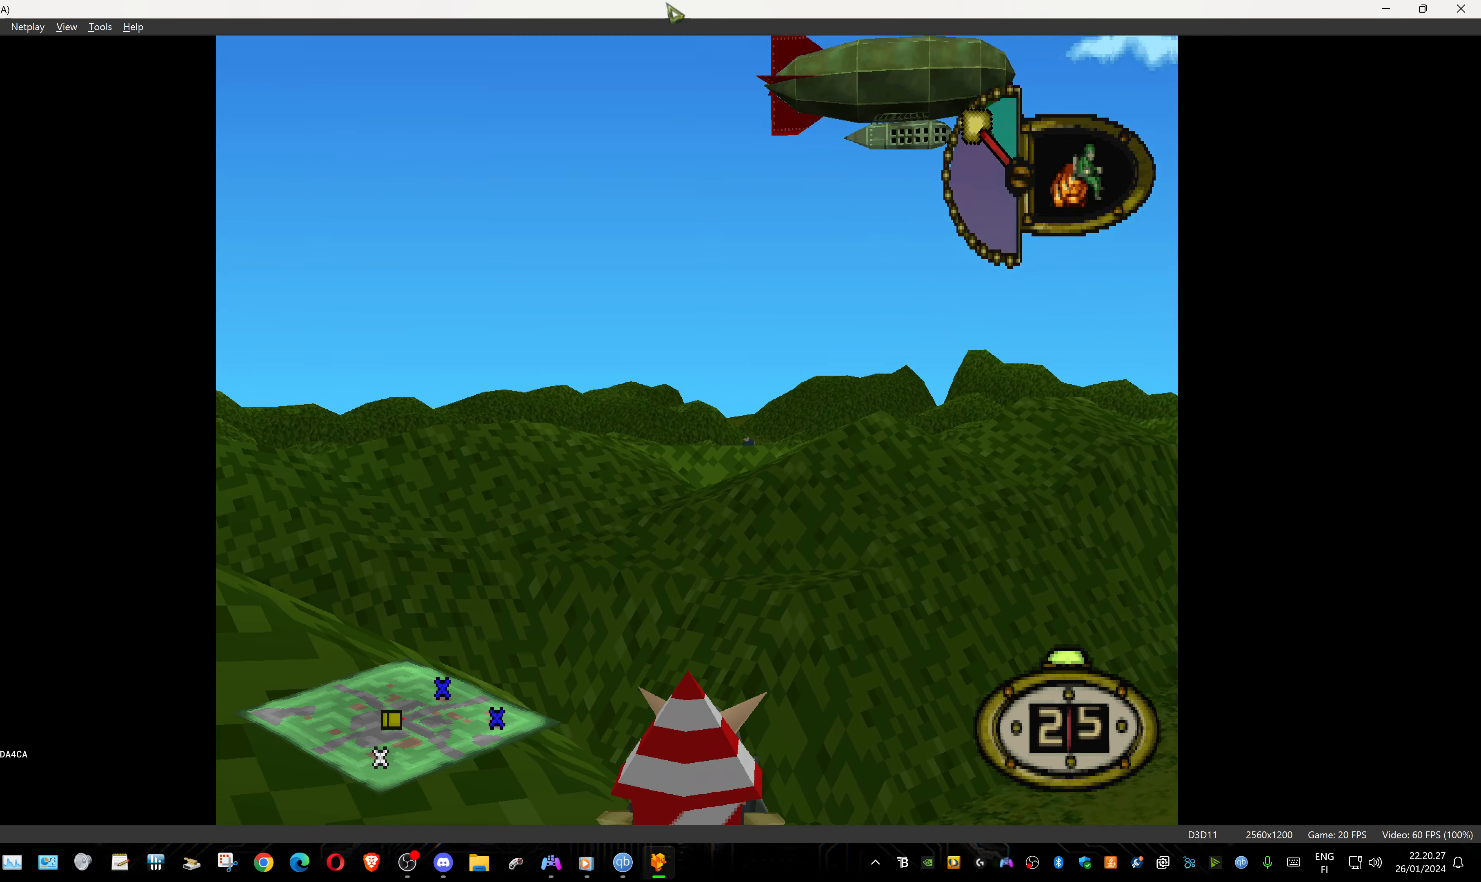
{"dt_ms": 500, "buttons": [], "events": [[117, "DPAD_RIGHT", "down"], [250, "DPAD_RIGHT", "up"], [400, "CROSS", "down"], [500, "CROSS", "up"]]}
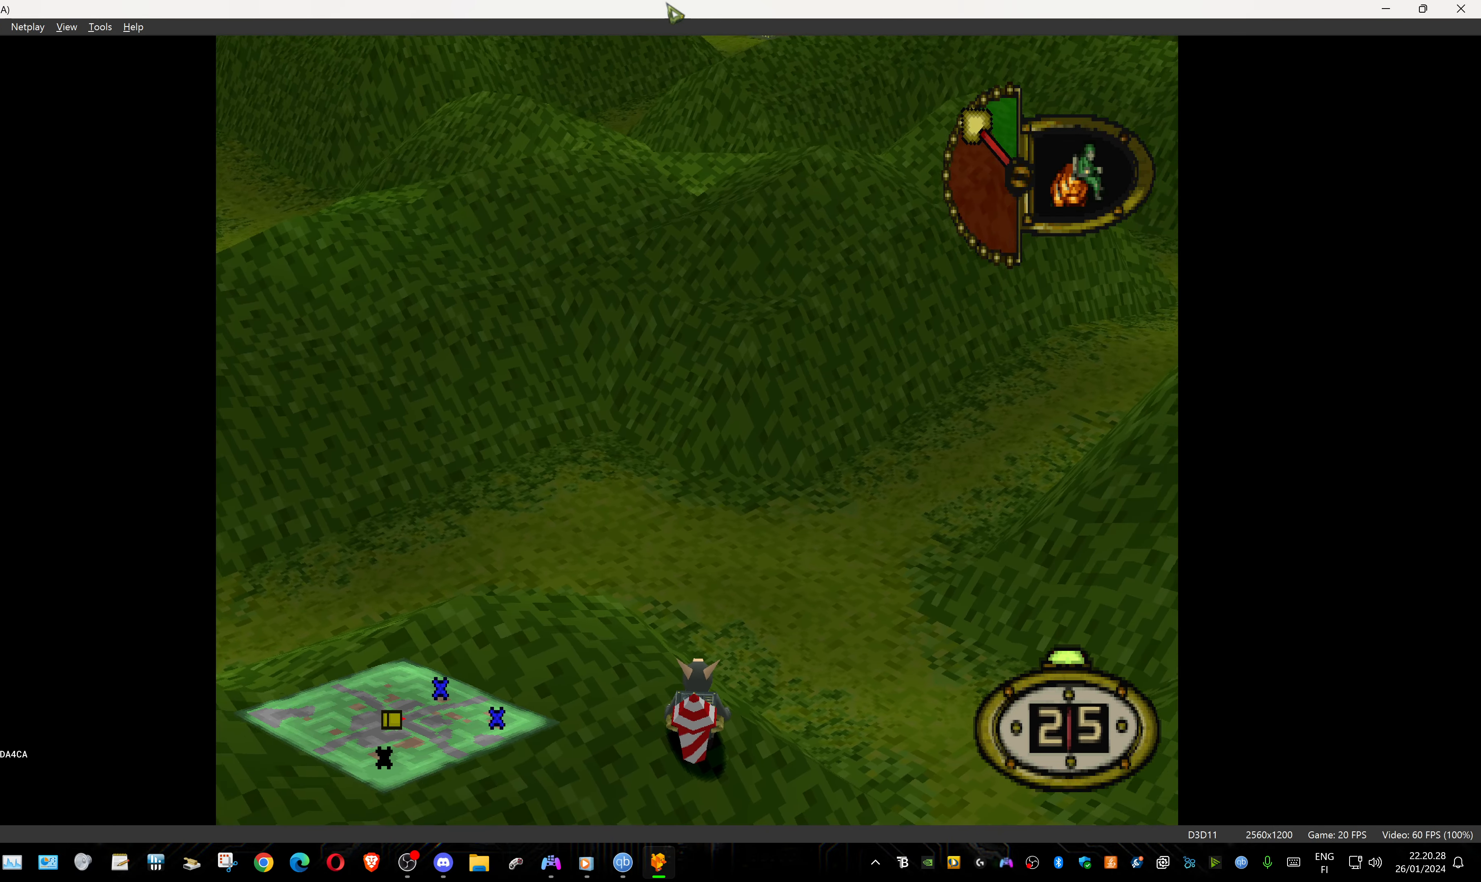
{"dt_ms": 500, "buttons": [], "events": []}
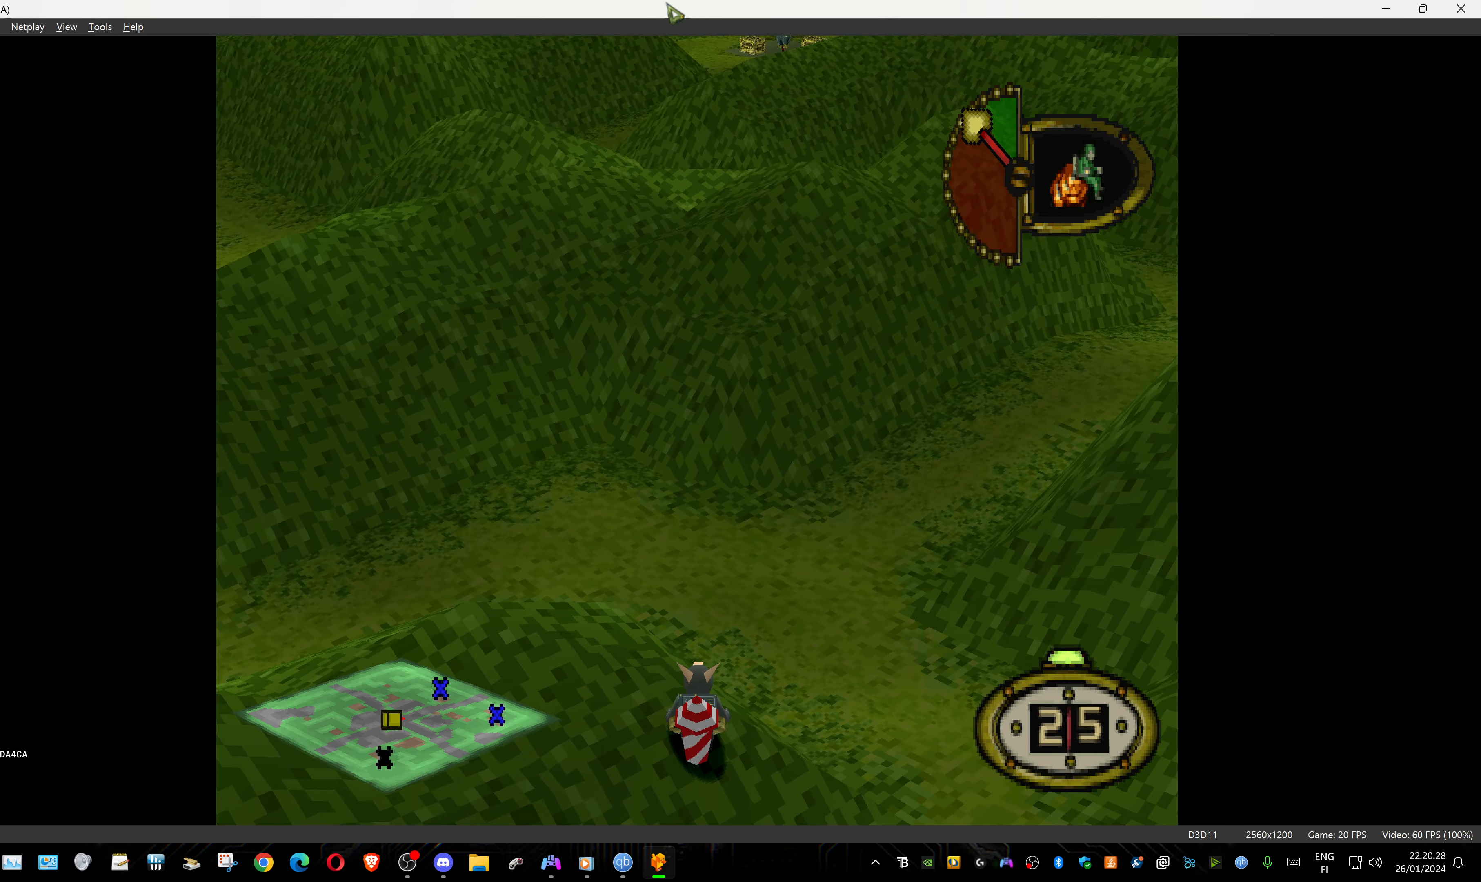
{"dt_ms": 500, "buttons": [], "events": []}
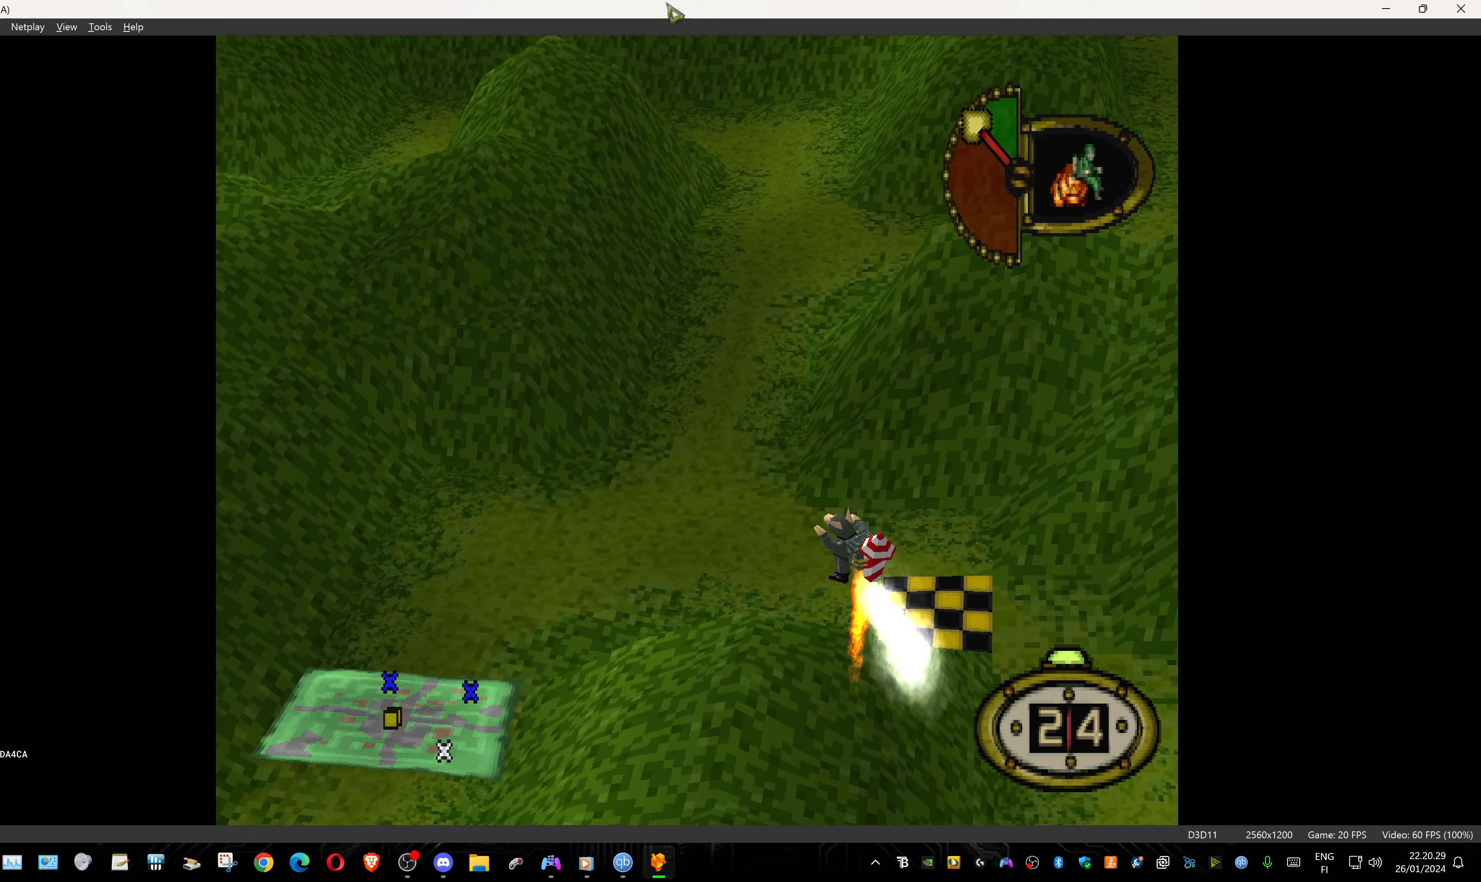
{"dt_ms": 500, "buttons": [], "events": []}
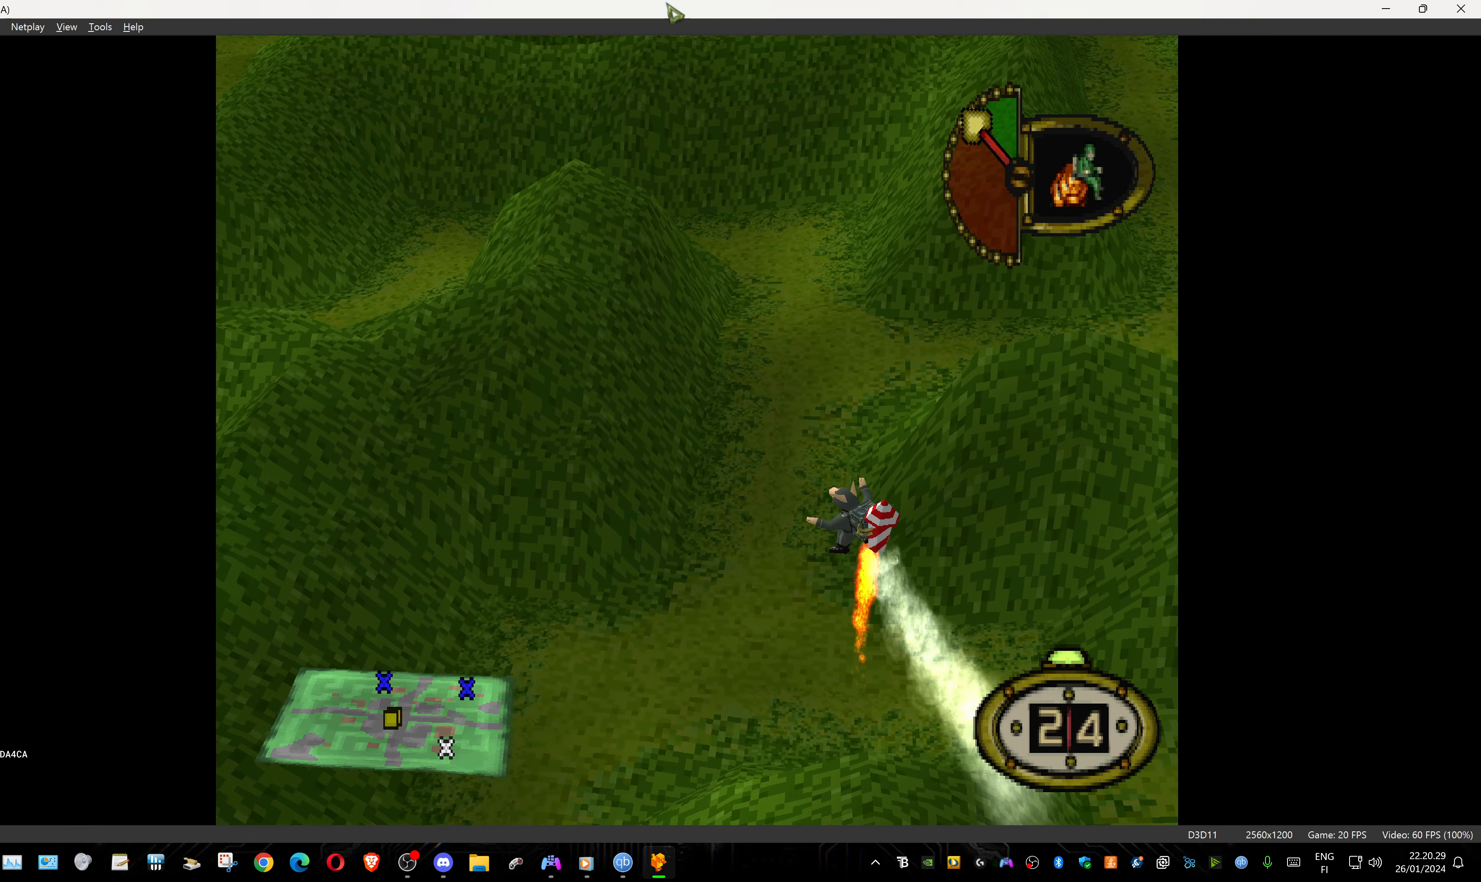
{"dt_ms": 500, "buttons": [], "events": []}
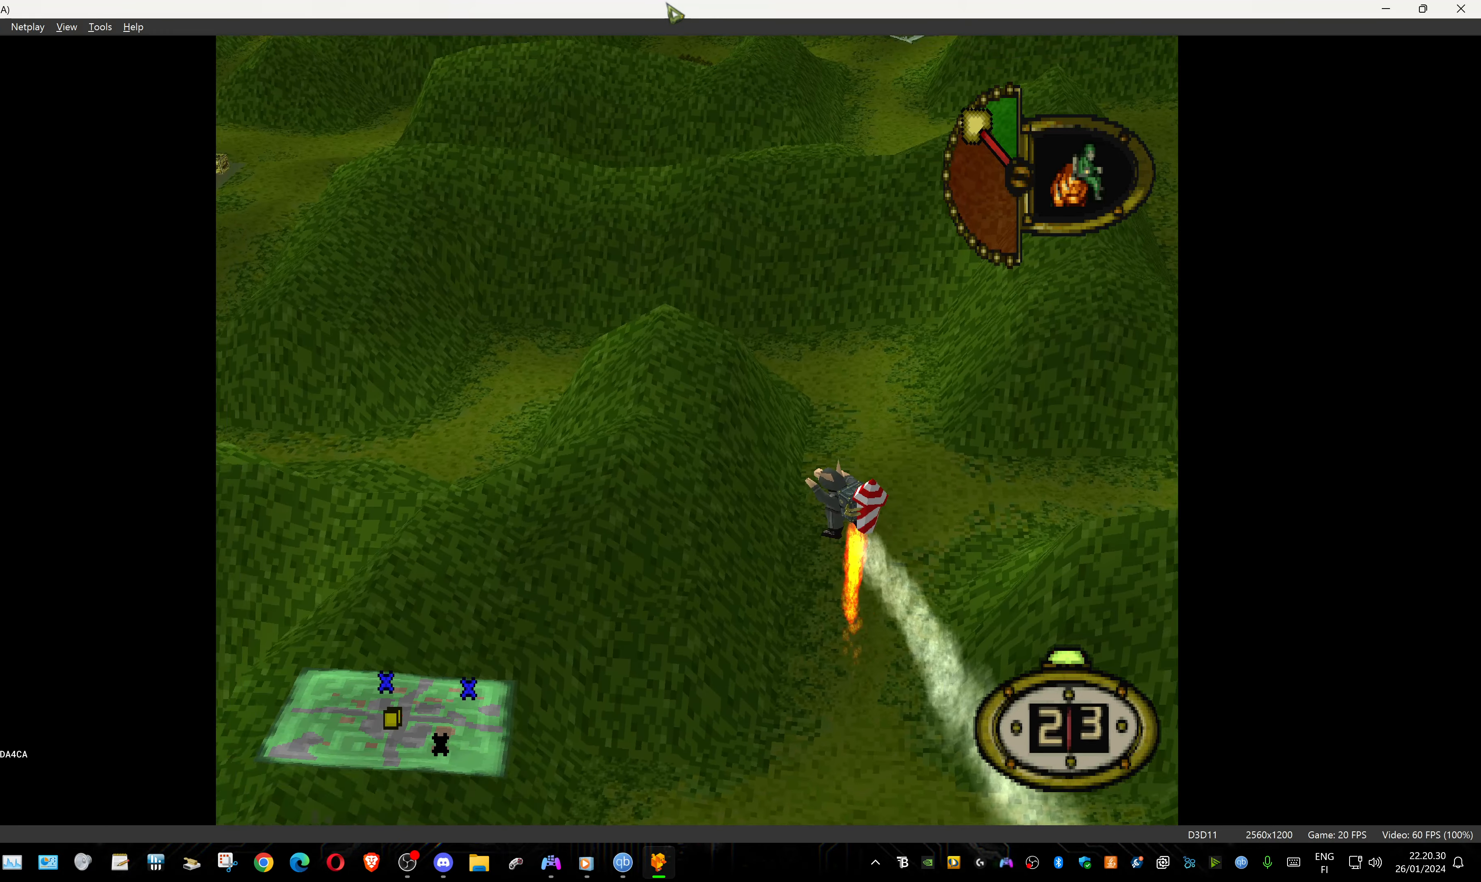
{"dt_ms": 500, "buttons": [], "events": []}
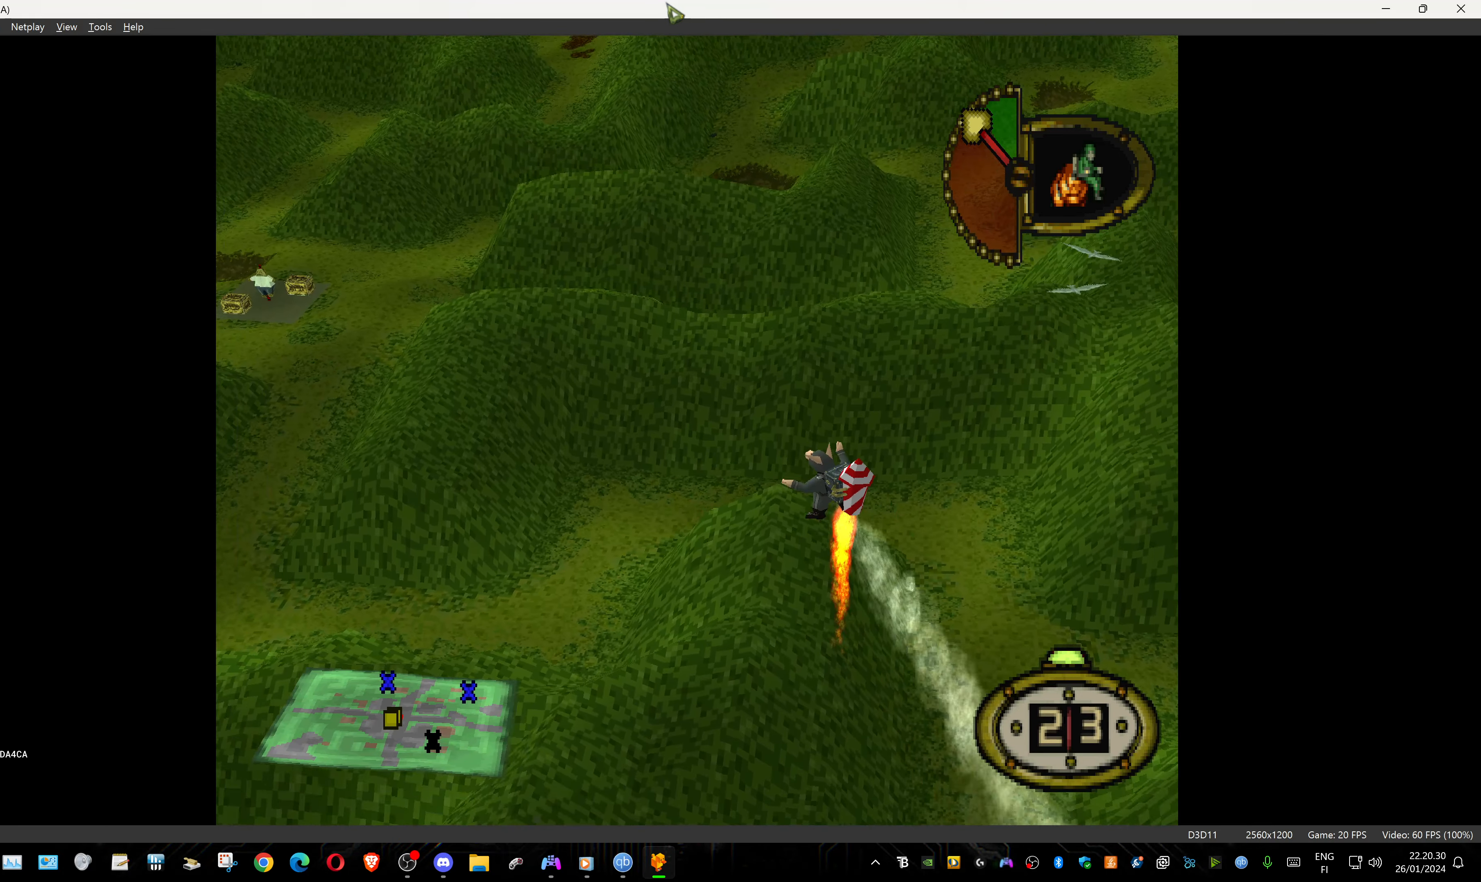
{"dt_ms": 500, "buttons": [], "events": []}
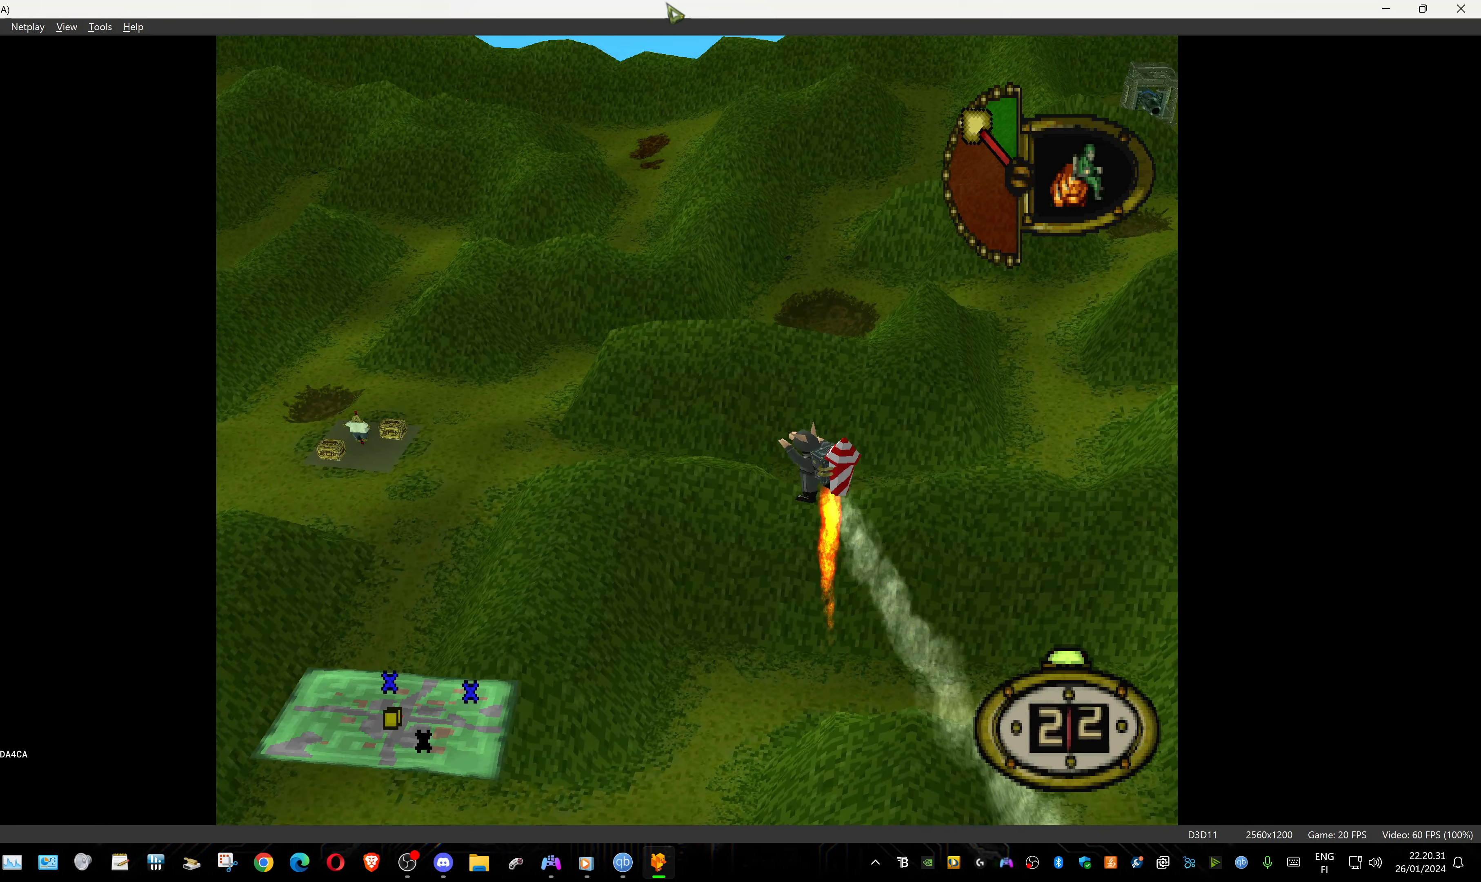
{"dt_ms": 500, "buttons": [], "events": []}
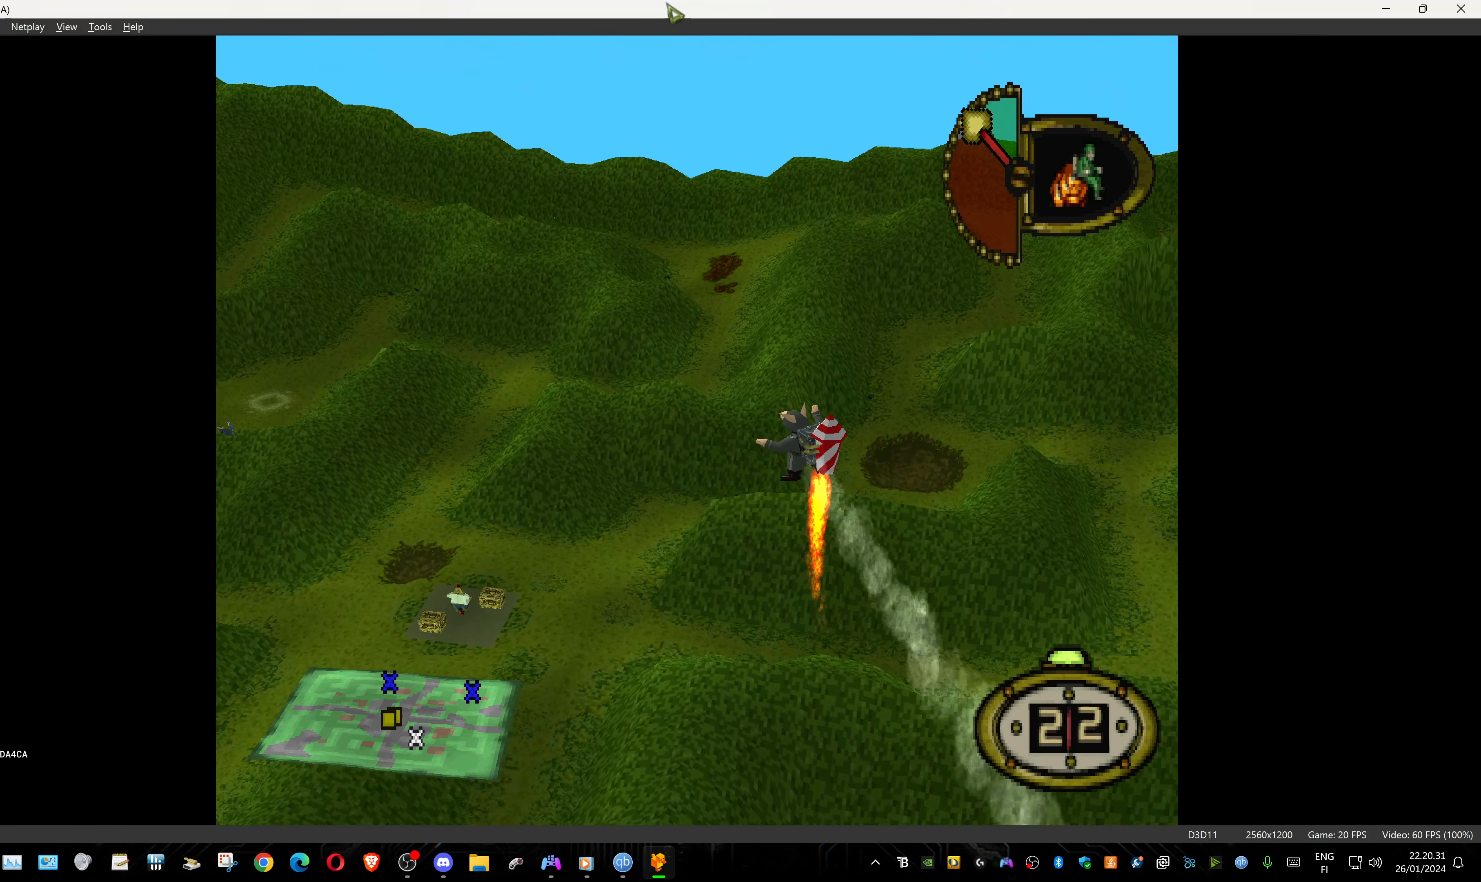
{"dt_ms": 500, "buttons": [], "events": []}
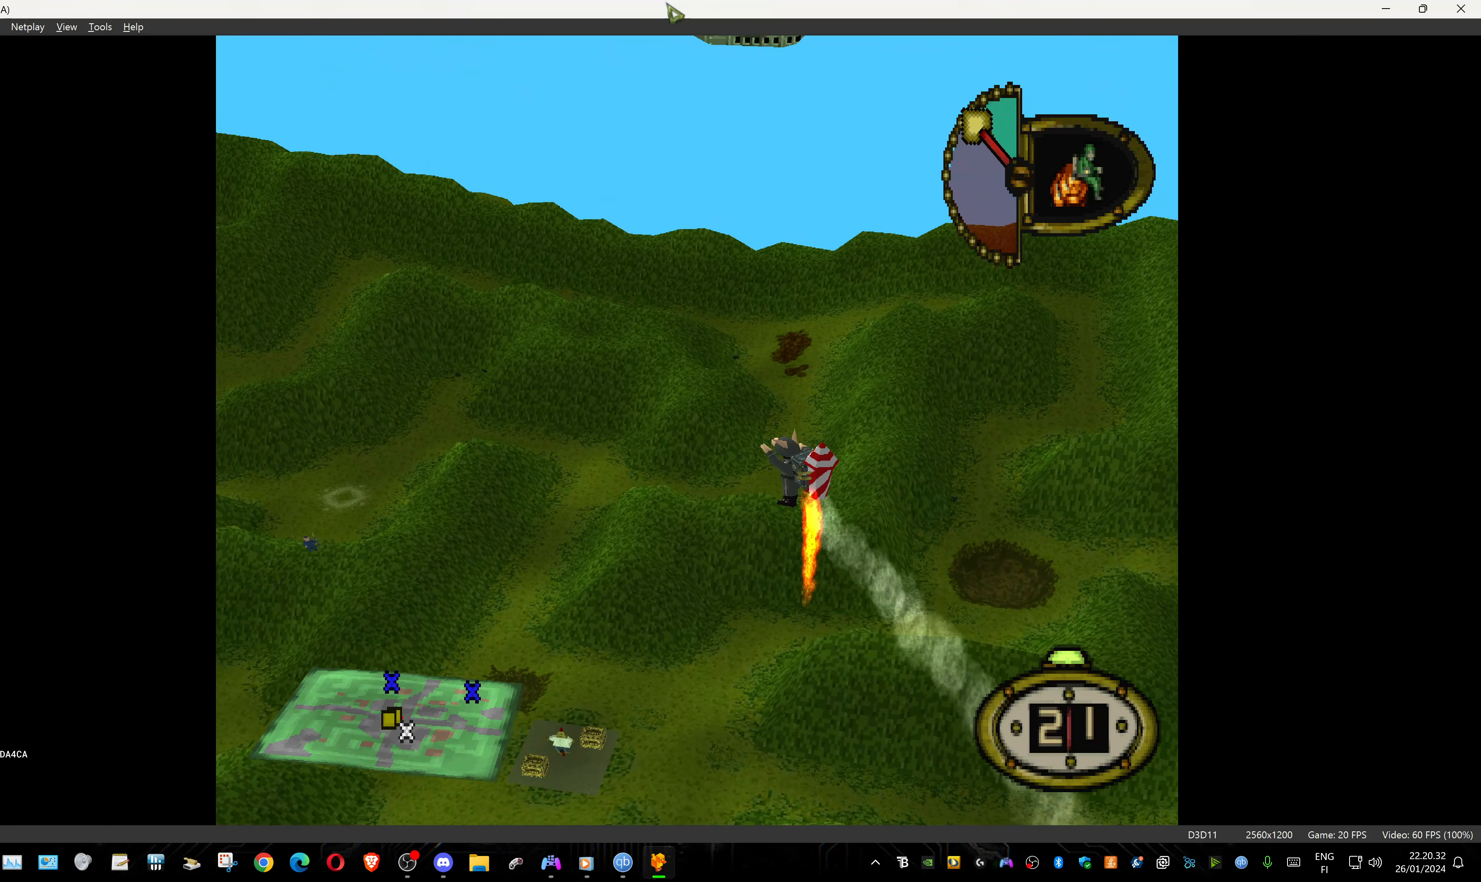
{"dt_ms": 500, "buttons": [], "events": []}
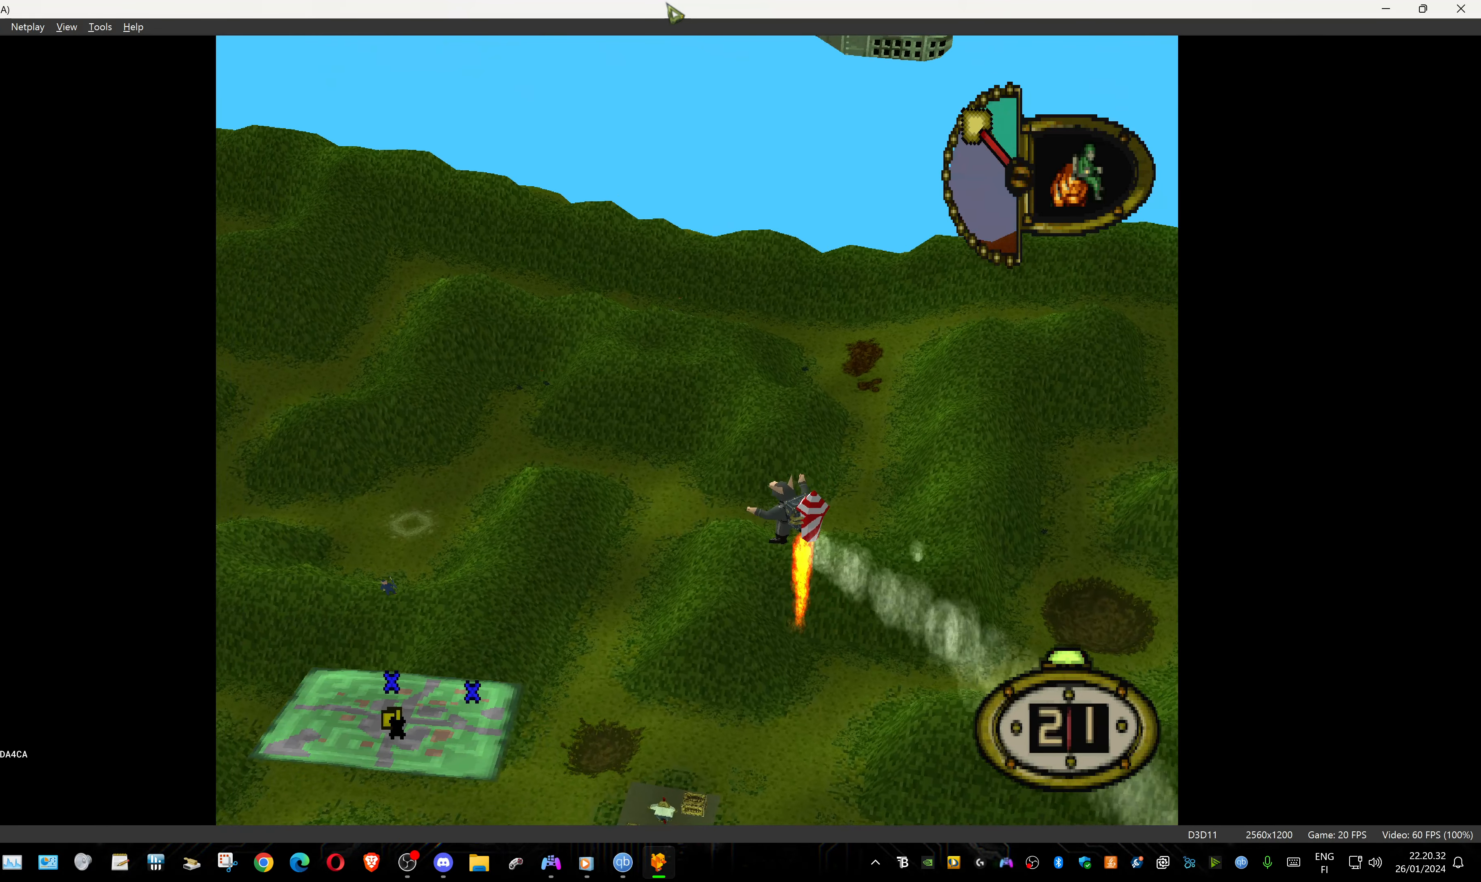
{"dt_ms": 500, "buttons": ["DPAD_UP", "DPAD_LEFT"], "events": [[300, "DPAD_UP", "down"], [467, "DPAD_LEFT", "down"]]}
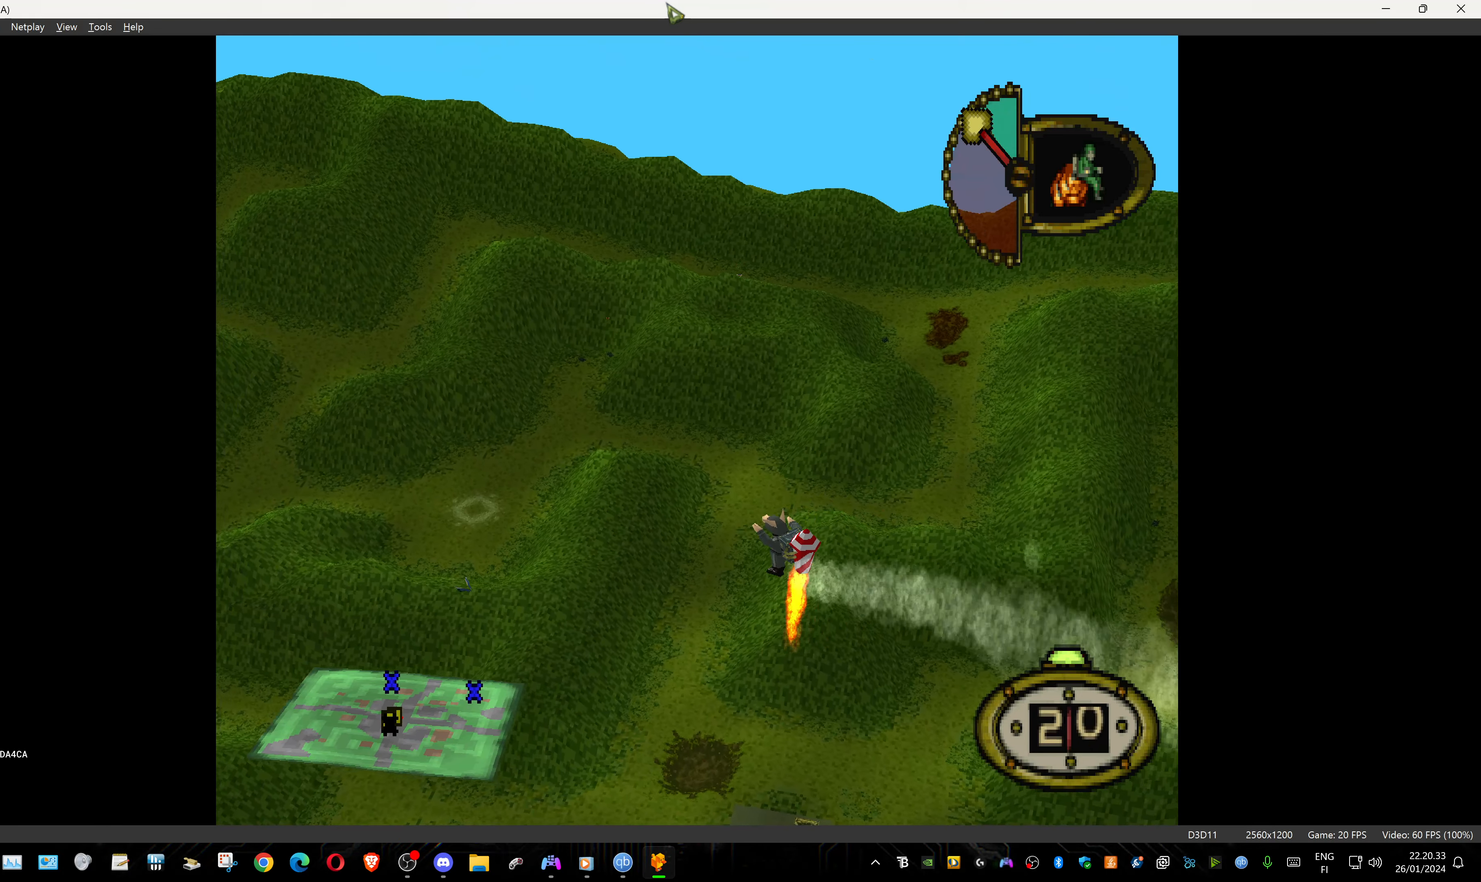
{"dt_ms": 500, "buttons": ["DPAD_UP", "DPAD_LEFT"], "events": []}
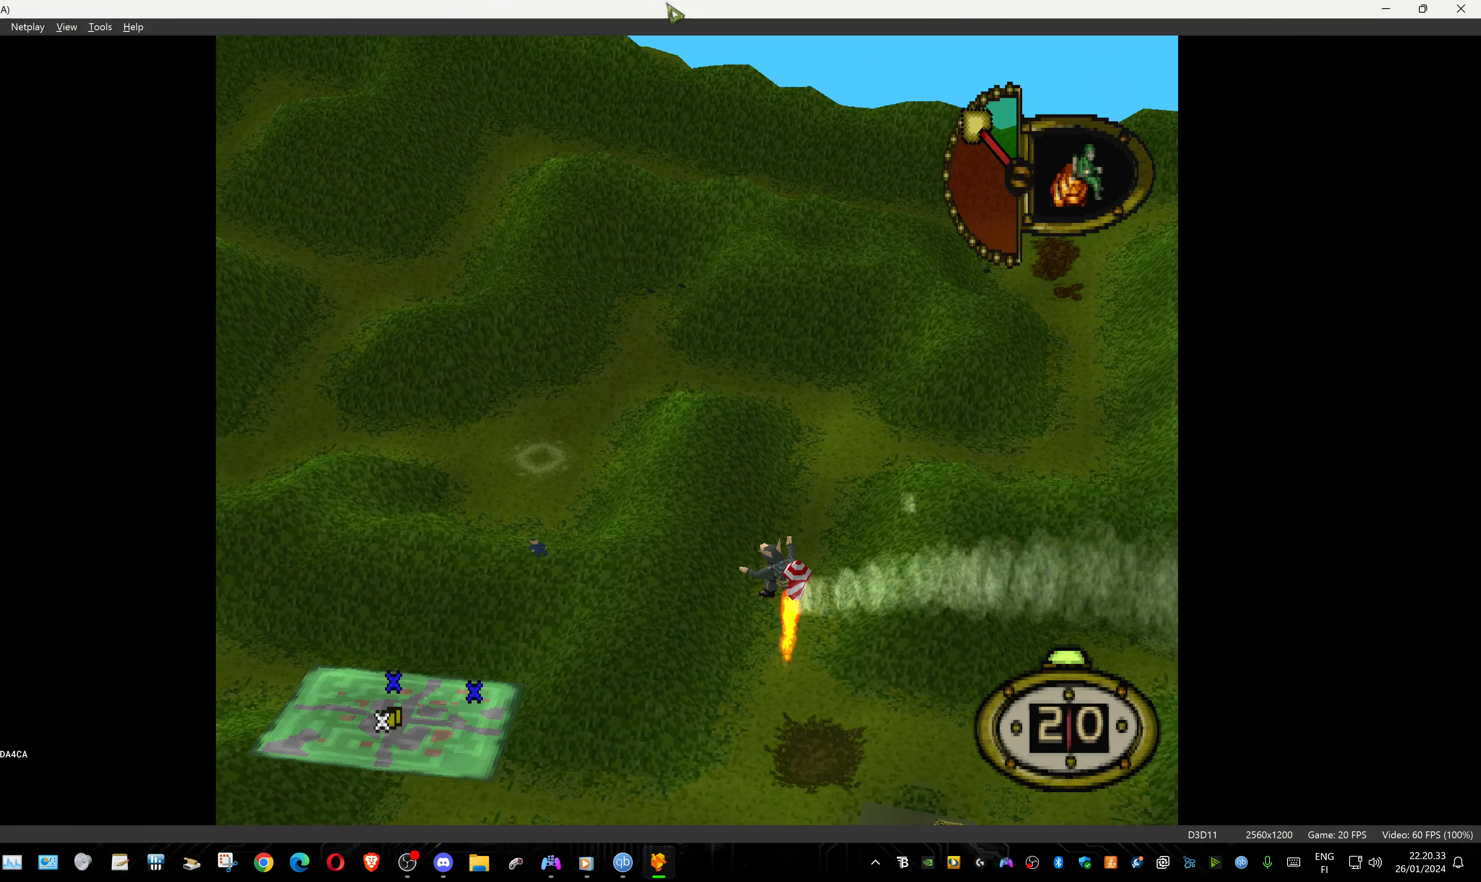
{"dt_ms": 500, "buttons": ["DPAD_UP", "DPAD_LEFT"], "events": []}
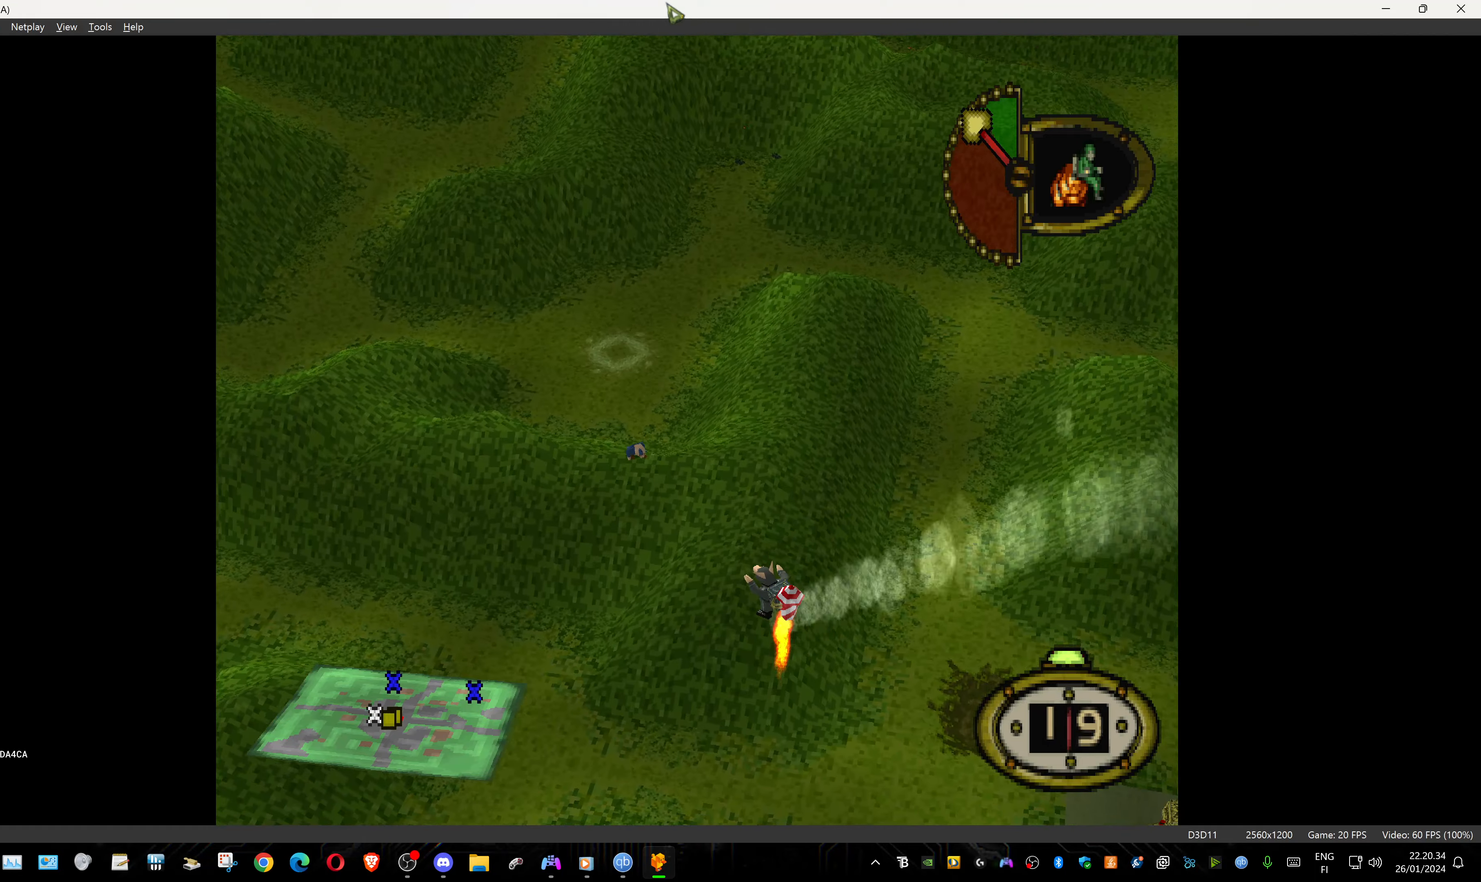
{"dt_ms": 500, "buttons": ["DPAD_UP", "DPAD_LEFT"], "events": [[133, "CROSS", "down"], [283, "CROSS", "up"]]}
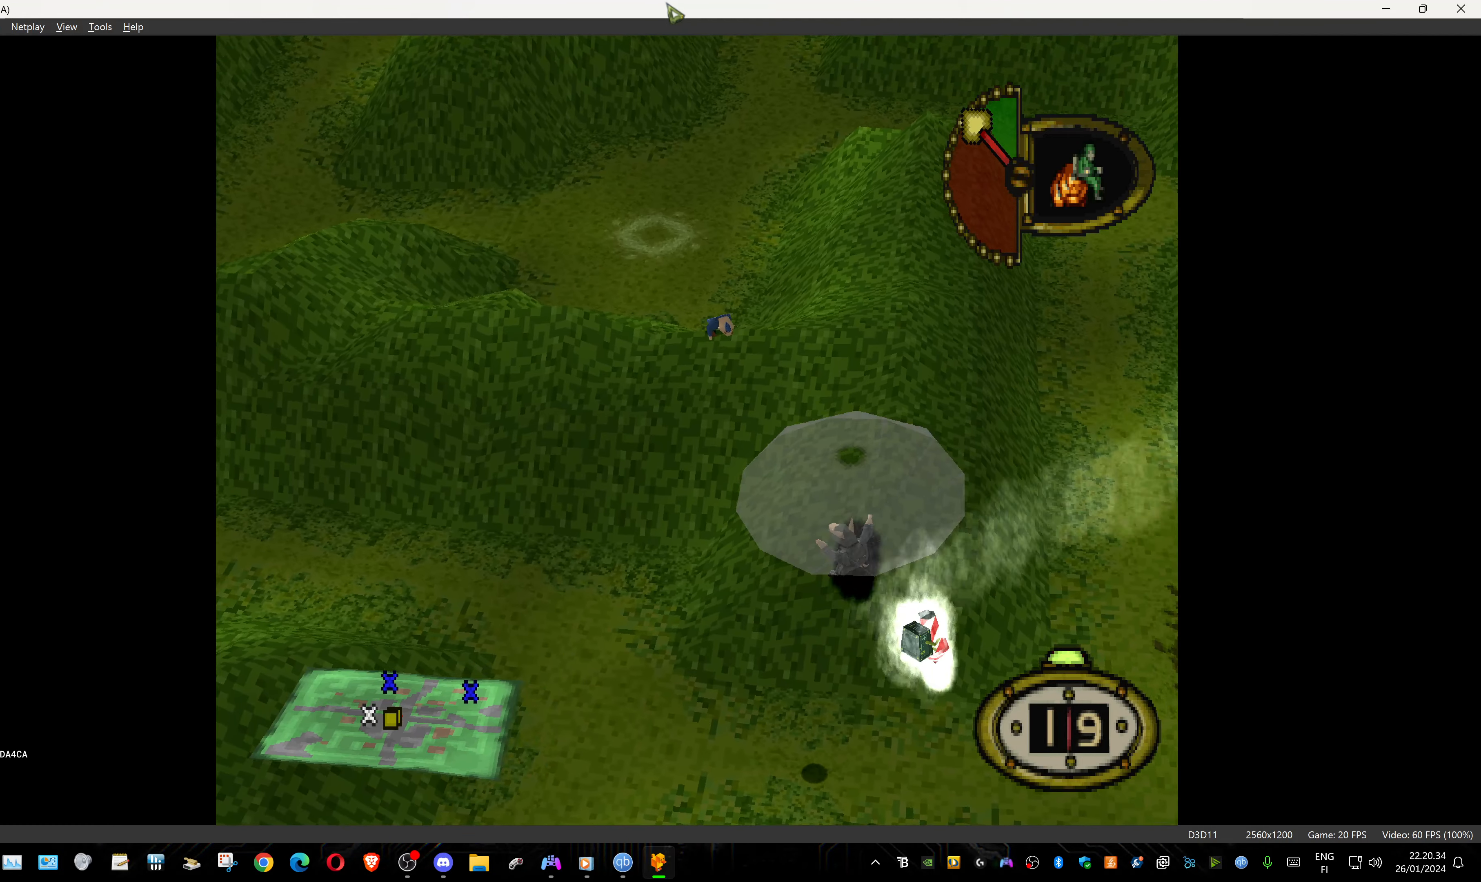
{"dt_ms": 500, "buttons": ["DPAD_UP", "DPAD_LEFT"], "events": []}
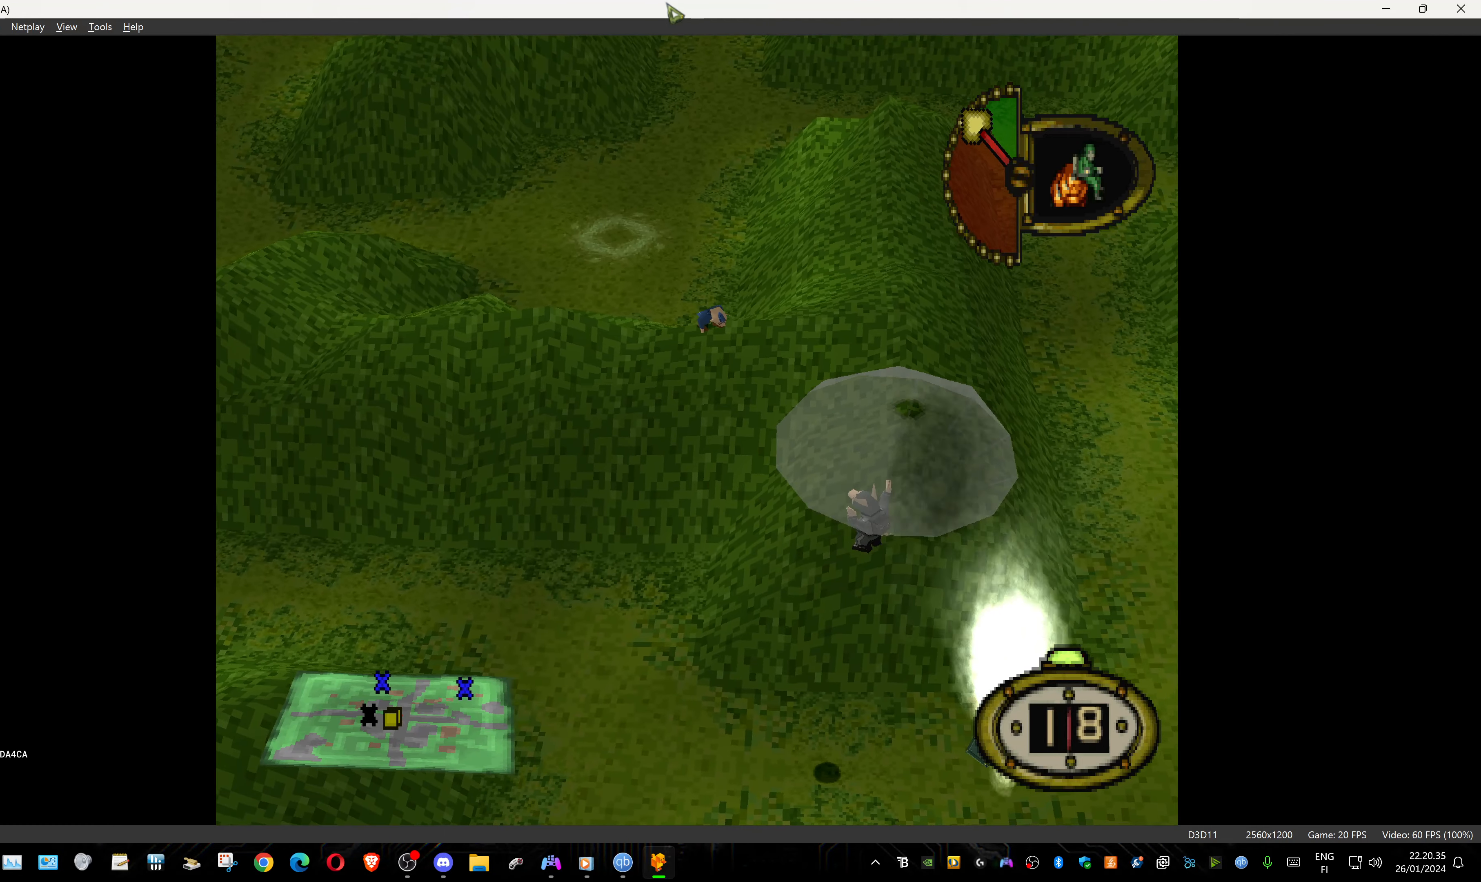
{"dt_ms": 500, "buttons": ["DPAD_UP", "DPAD_LEFT"], "events": []}
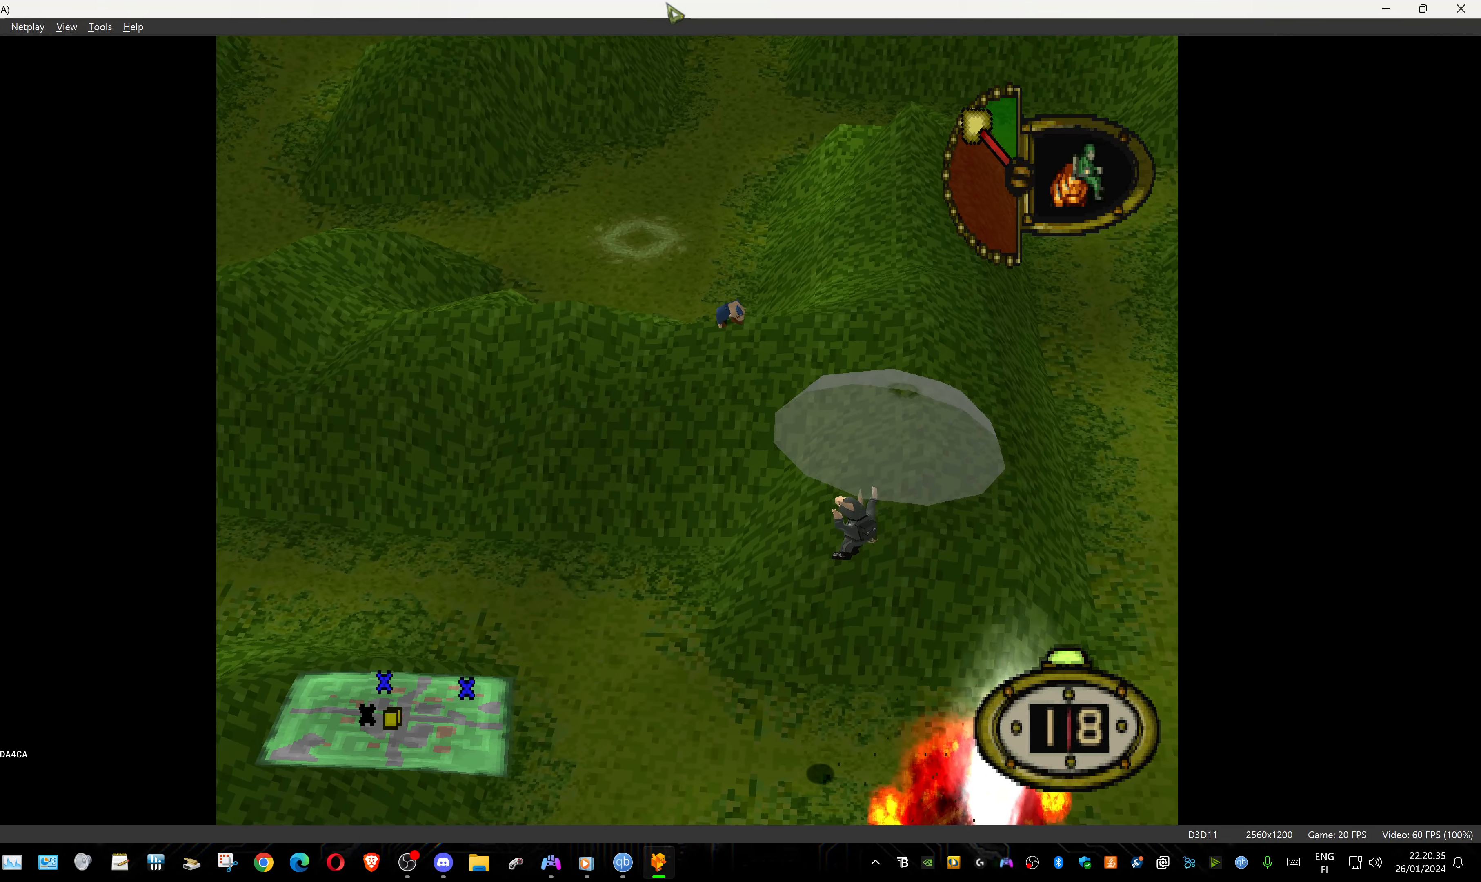
{"dt_ms": 500, "buttons": ["DPAD_UP", "DPAD_LEFT"], "events": []}
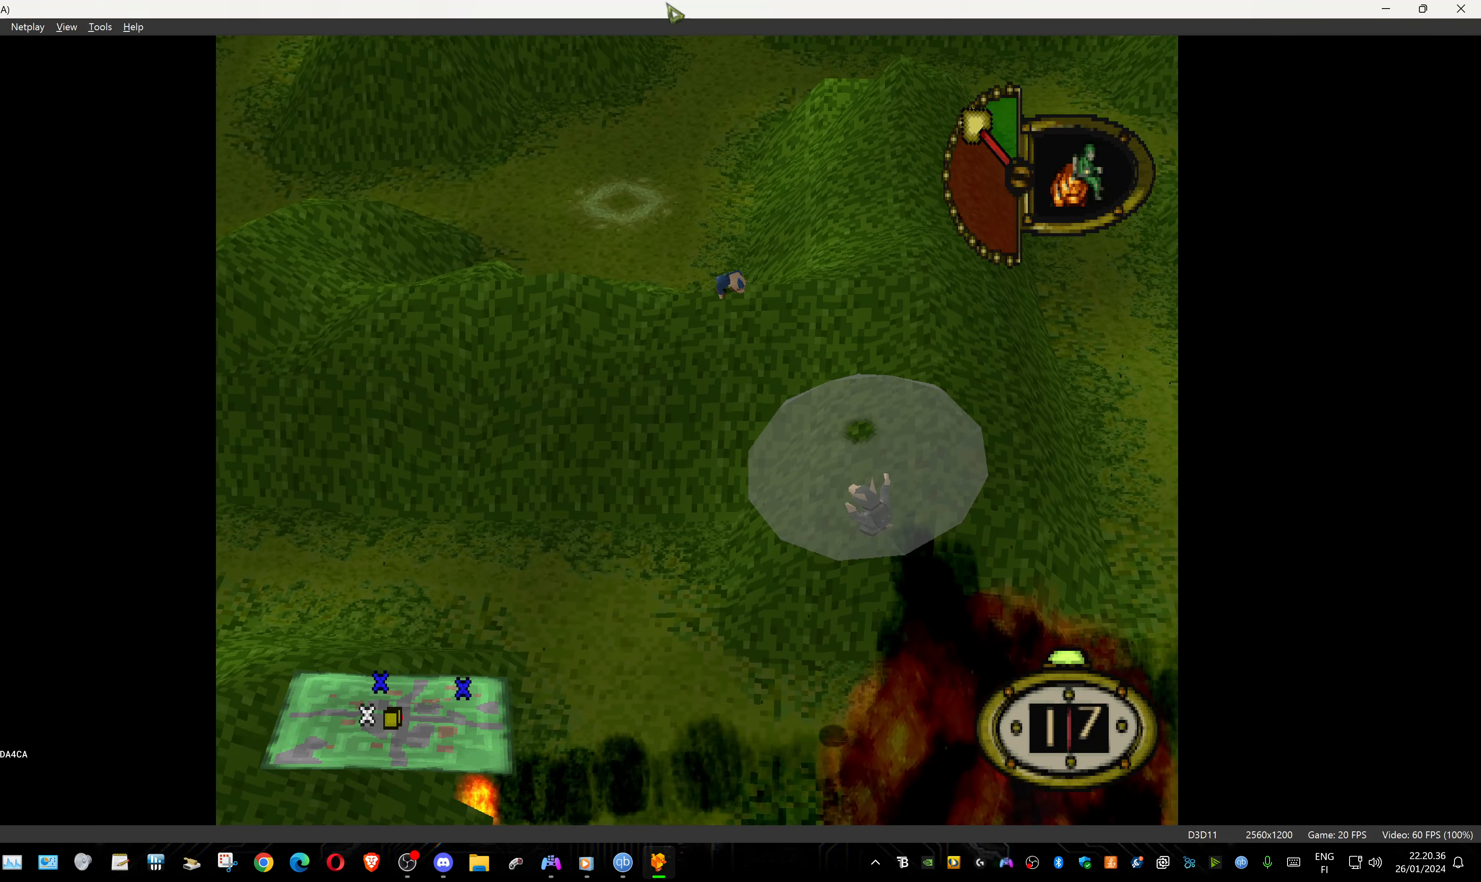
{"dt_ms": 500, "buttons": ["DPAD_UP", "DPAD_LEFT"], "events": []}
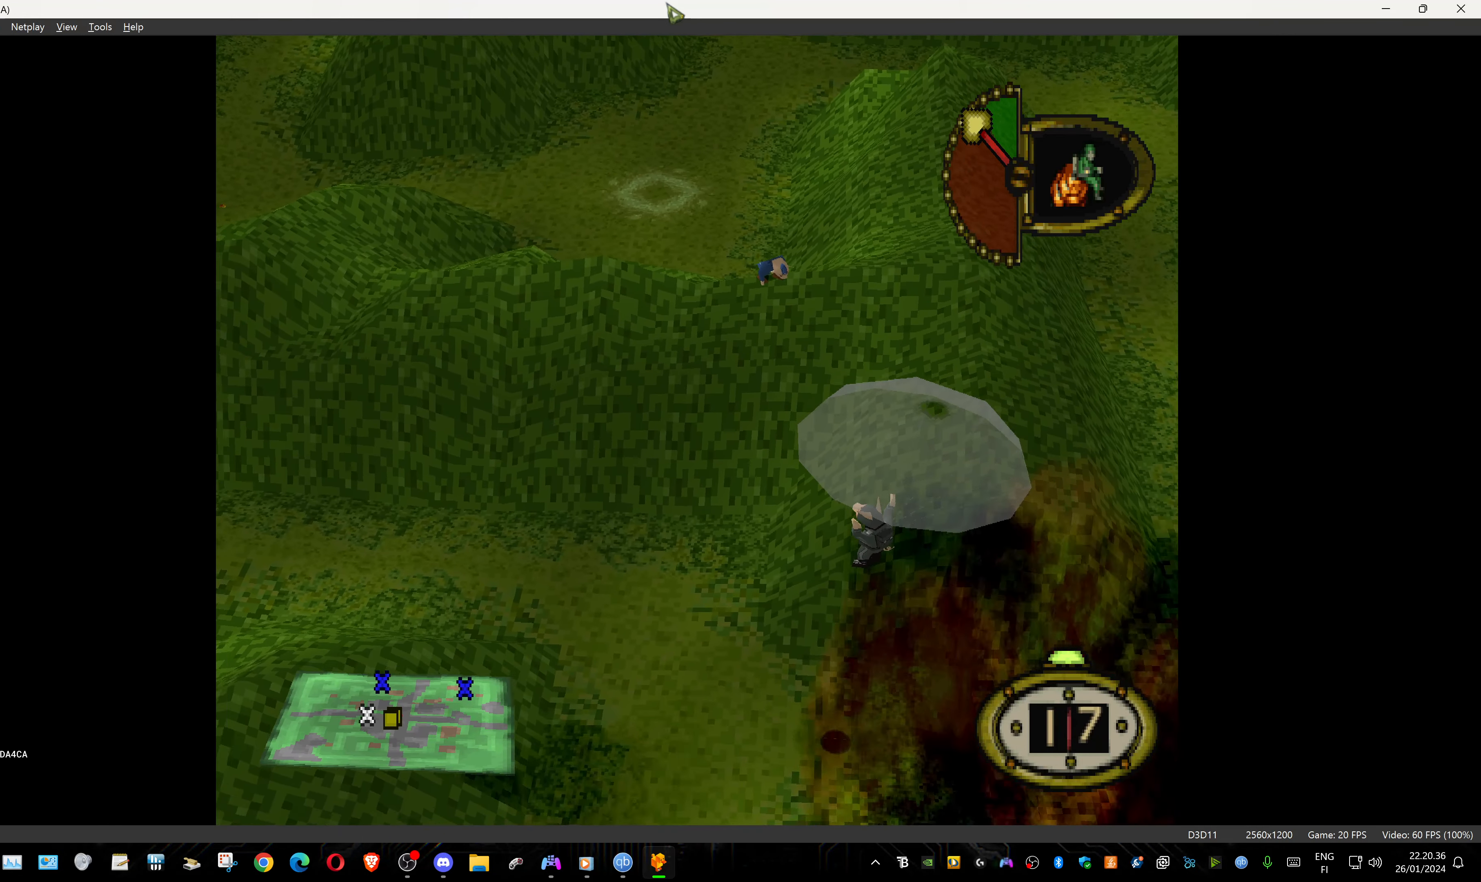
{"dt_ms": 500, "buttons": ["DPAD_UP", "DPAD_RIGHT"], "events": [[100, "DPAD_LEFT", "up"], [366, "DPAD_RIGHT", "down"]]}
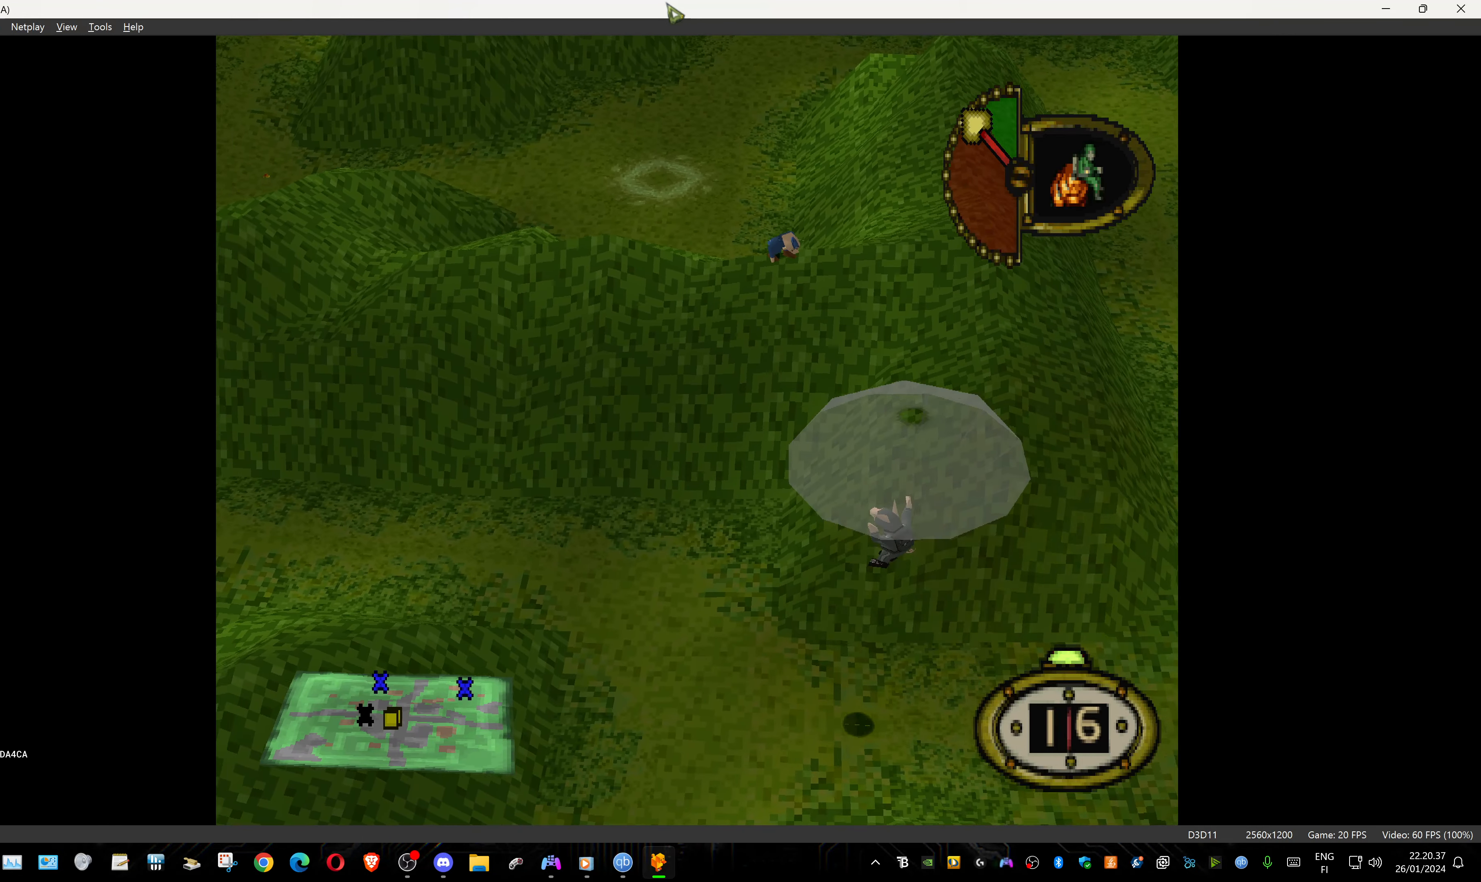
{"dt_ms": 500, "buttons": ["DPAD_UP", "DPAD_RIGHT"], "events": []}
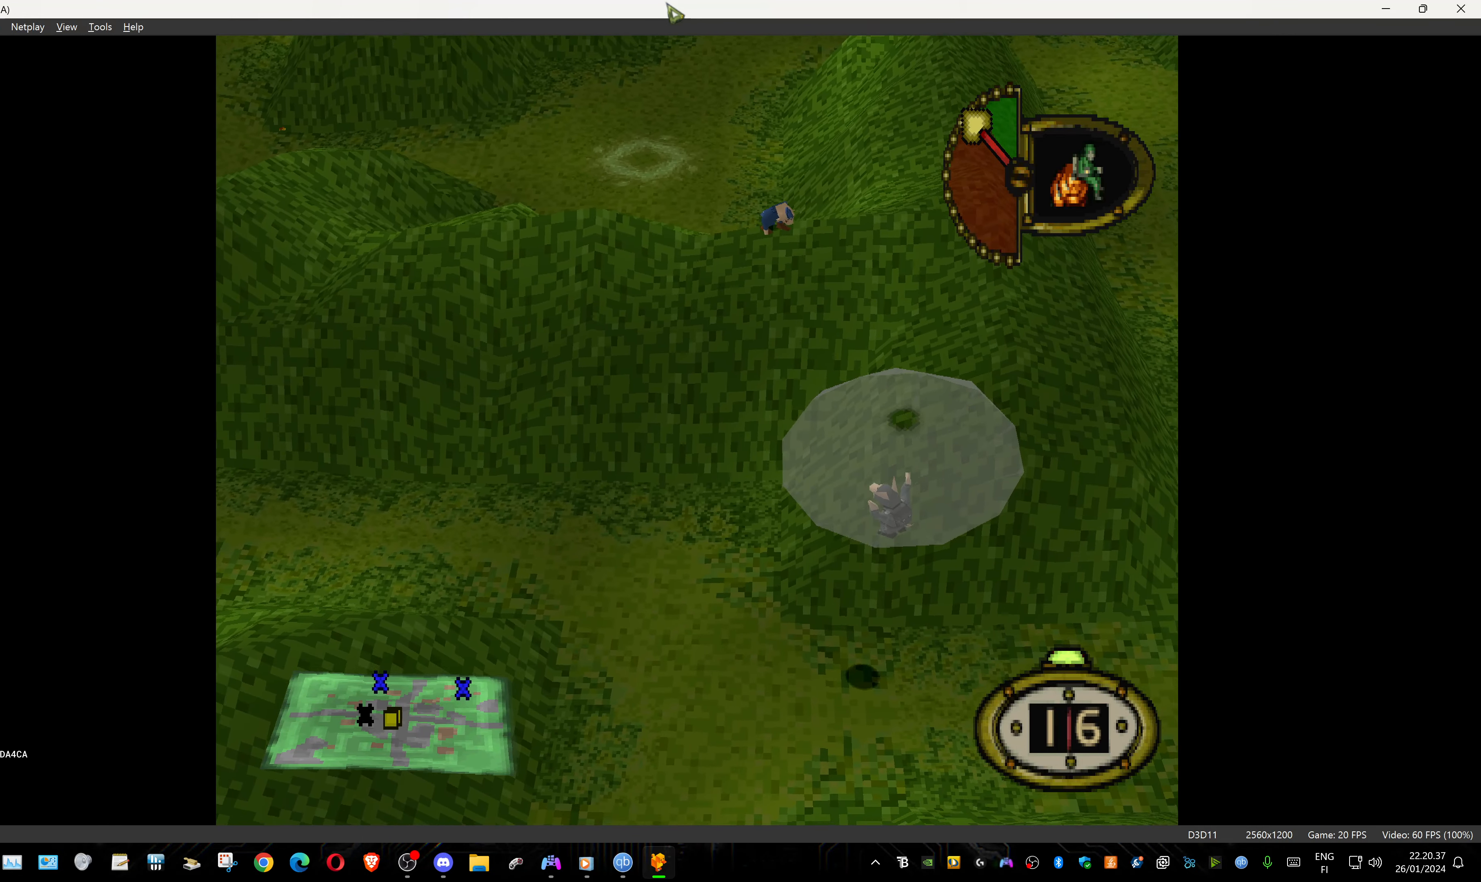
{"dt_ms": 500, "buttons": ["DPAD_UP", "DPAD_RIGHT"], "events": [[100, "DPAD_RIGHT", "up"], [300, "DPAD_RIGHT", "down"]]}
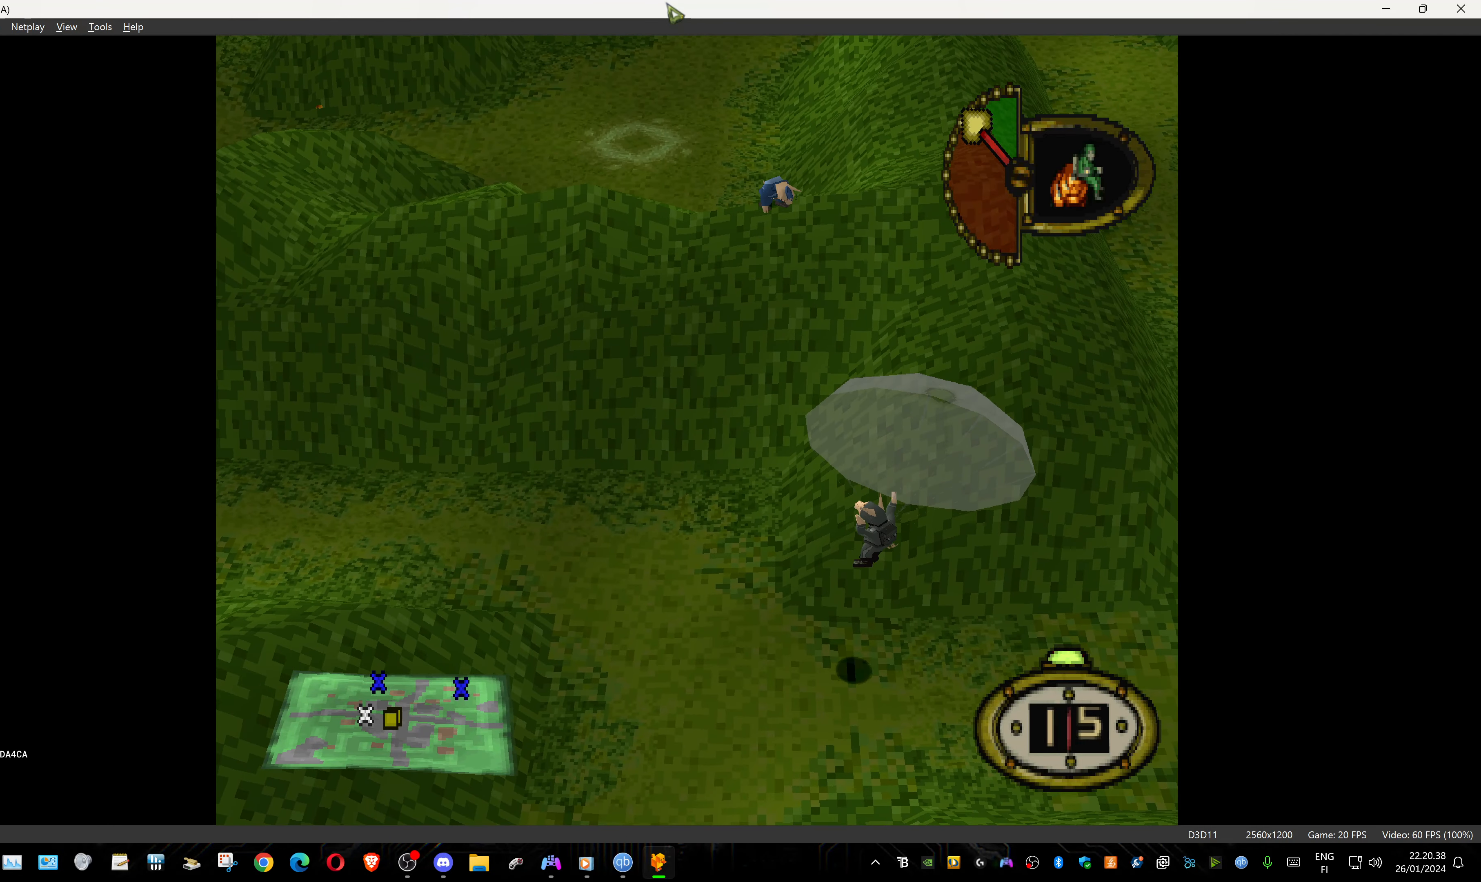
{"dt_ms": 500, "buttons": ["DPAD_UP", "DPAD_RIGHT"], "events": []}